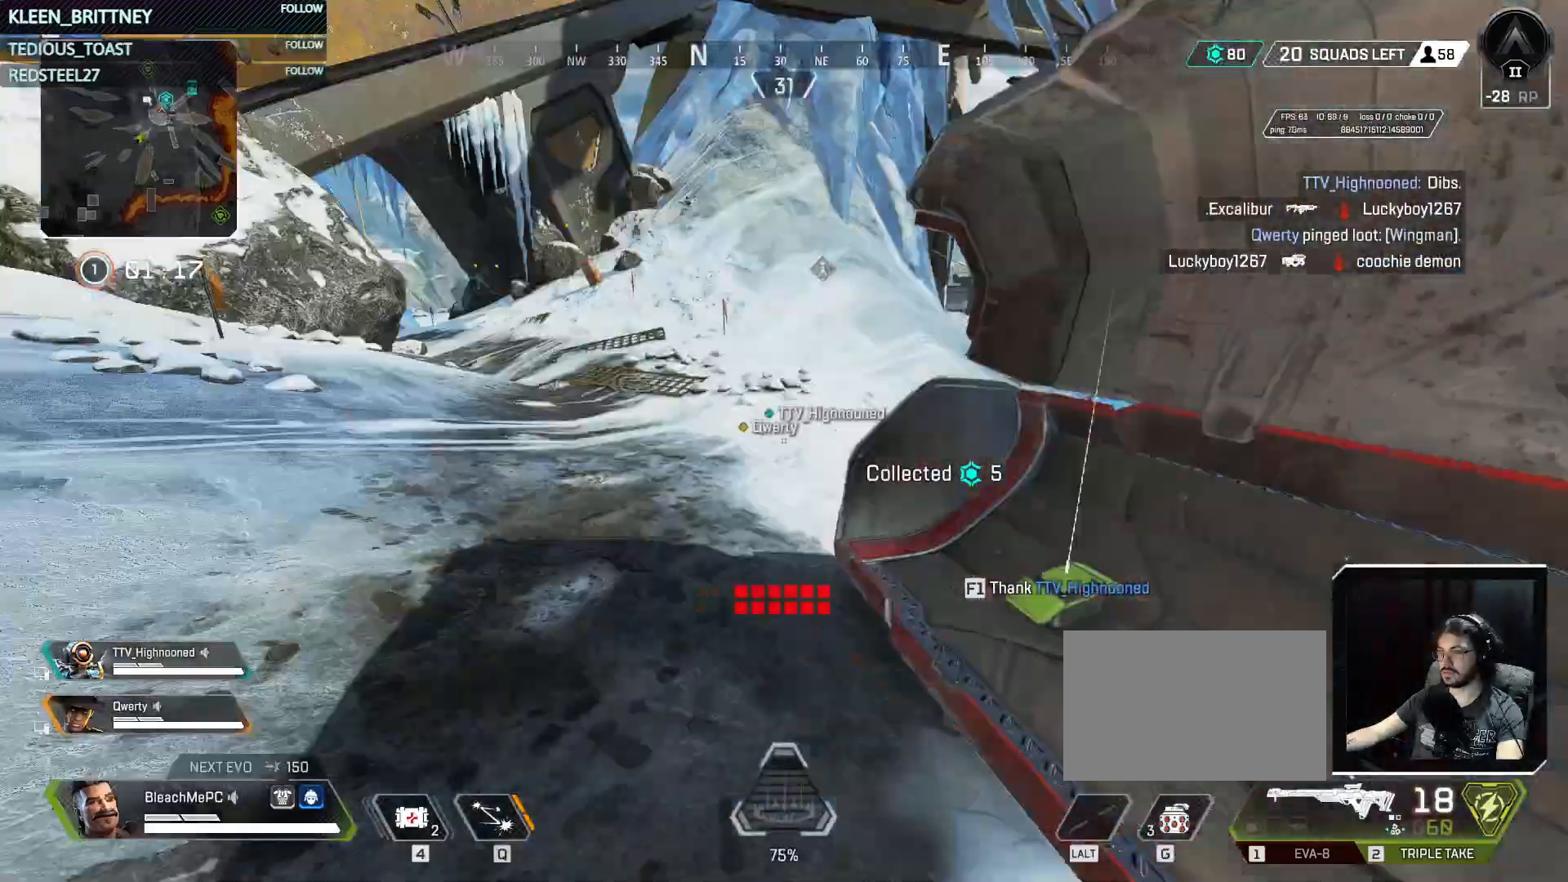
Gameplay with keyboard and mouse; each line is a JSON object with the keys and mouse buttons held at the frame after it. "events" lists presses ("down") and releases ("up") of "1", "2", "3", "4", "5", "a", "alt", "c", "caps_lock", "ctrl", "d", "e", "f", "g", "q", "r", "s", "shift", "space", "t", "tab", "v", "w", "x", "z", "mouse_left", "mouse_wheel" and "mouse_right" between this image and that frame as [ms after this image, input, new state], when the widget could be followed in between. "mouse_left", "mouse_wheel", "mouse_right" = the "left", "wheel", "right" buttons of the "mouse" list. No other keys are recorded. "wheel" means that the mouse wheel is clicked or scrolled. Not read: mouse_move.
{"keys": ["w"], "mouse": [], "events": [[133, "shift", "up"]]}
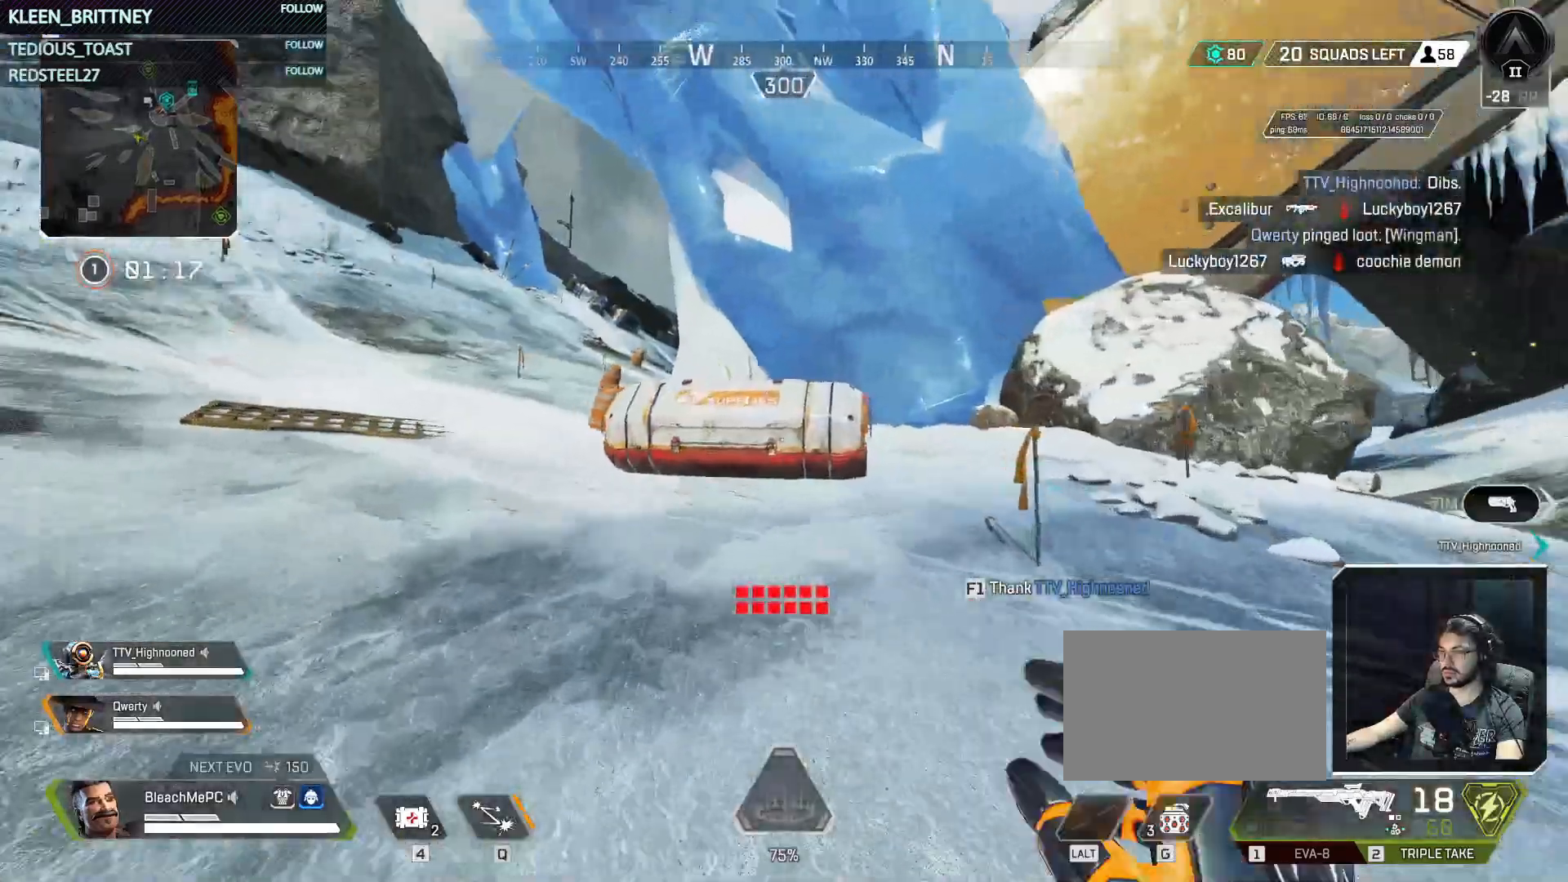
{"keys": ["w"], "mouse": [], "events": [[133, "tab", "down"], [283, "tab", "up"], [383, "tab", "down"], [467, "tab", "up"]]}
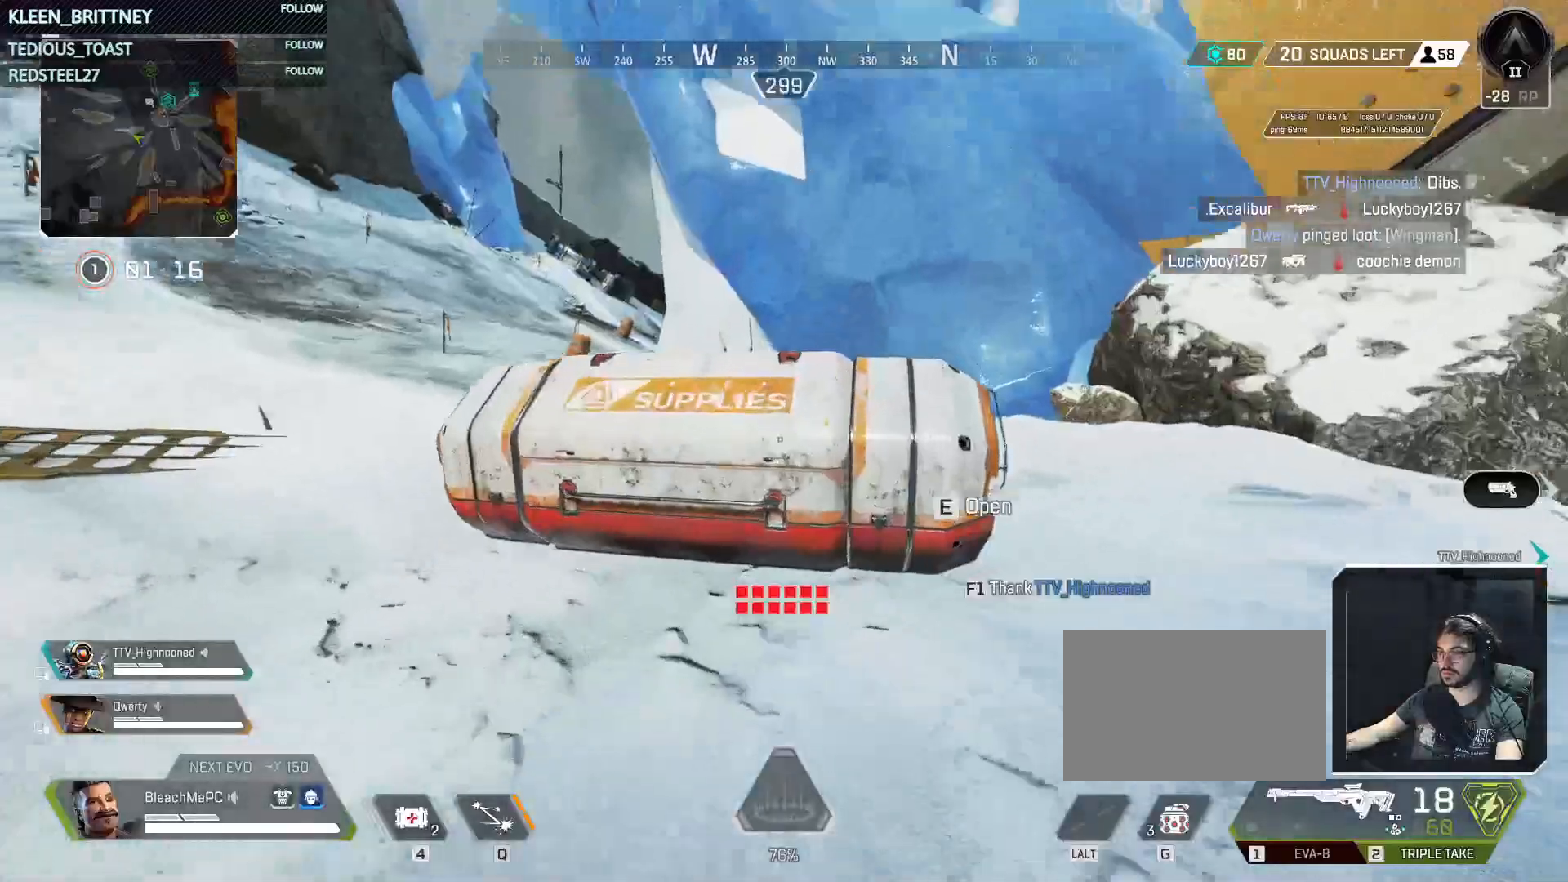
{"keys": ["s"], "mouse": [], "events": [[17, "w", "up"], [67, "e", "down"], [200, "e", "up"], [200, "s", "down"], [200, "w", "down"], [250, "w", "up"]]}
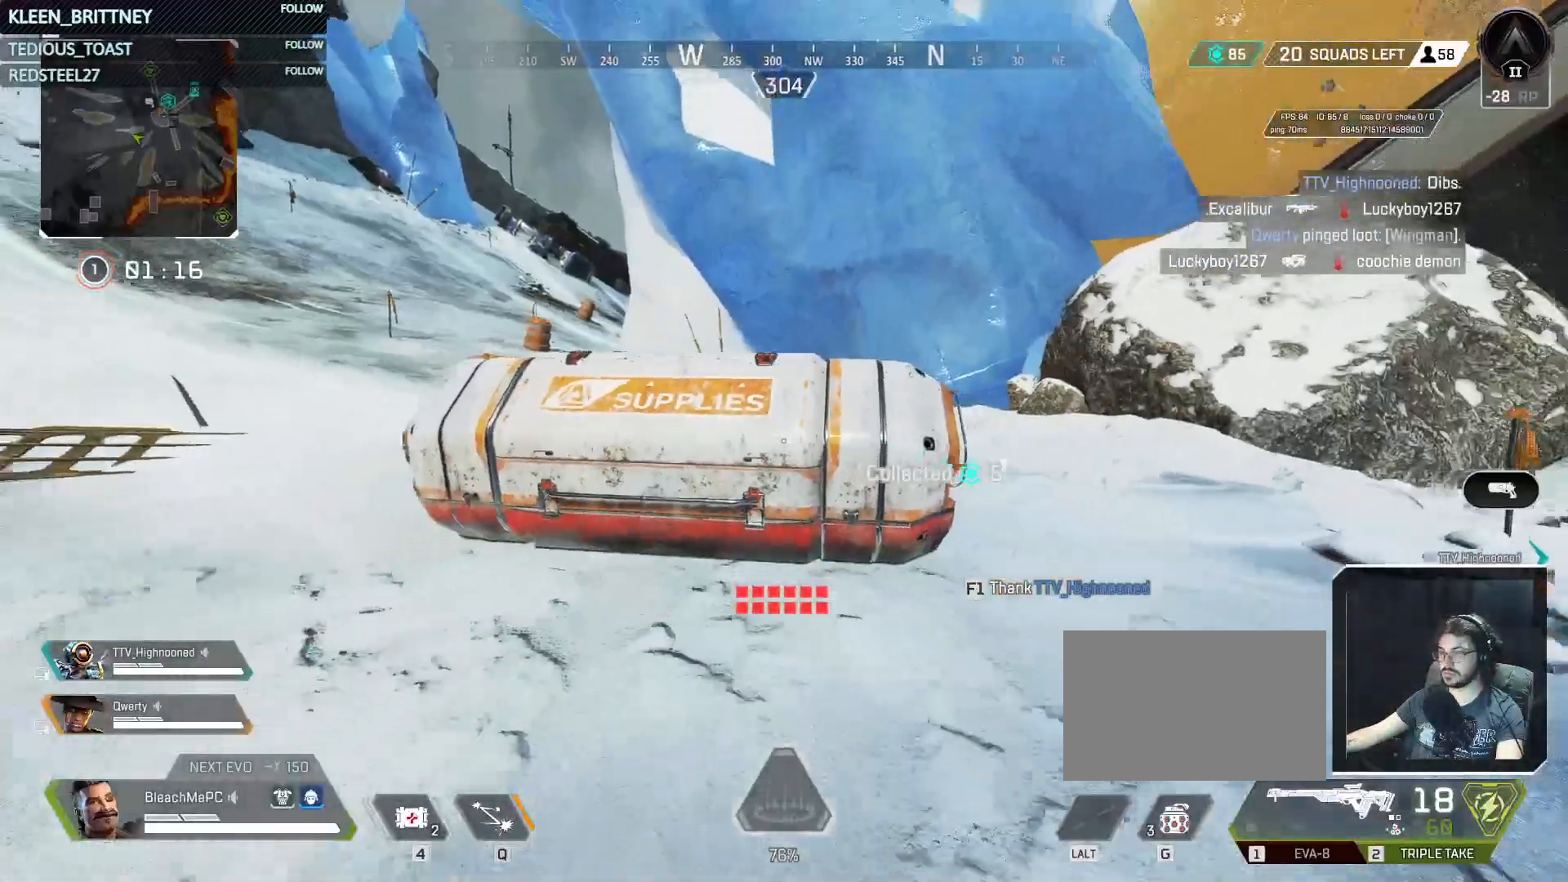
{"keys": [], "mouse": [], "events": [[33, "s", "up"], [167, "w", "down"], [500, "w", "up"]]}
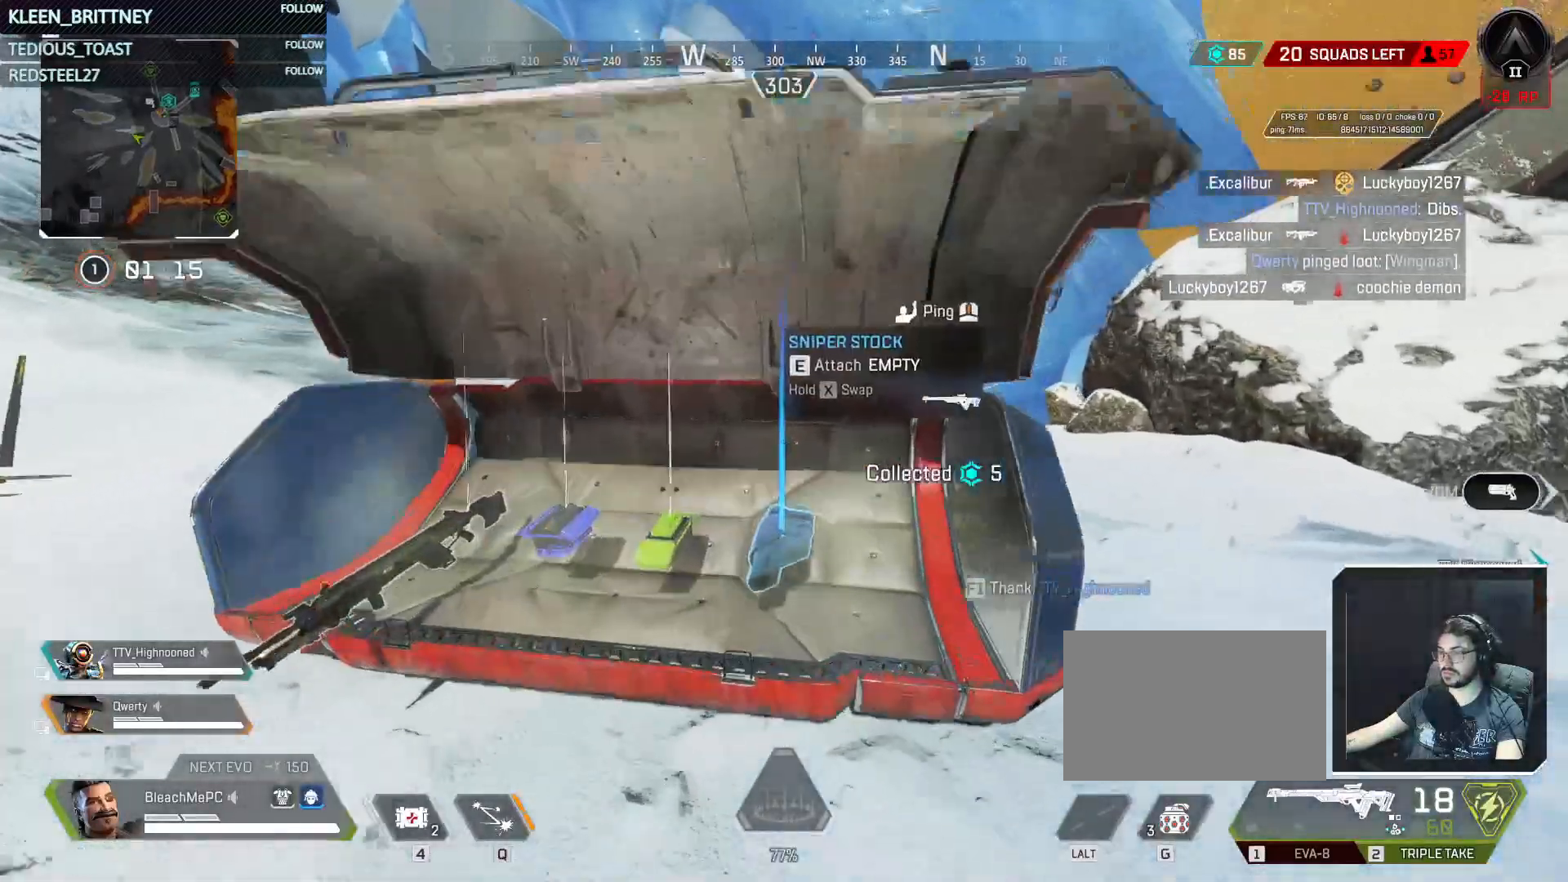
{"keys": [], "mouse": [], "events": [[100, "a", "down"], [283, "a", "up"]]}
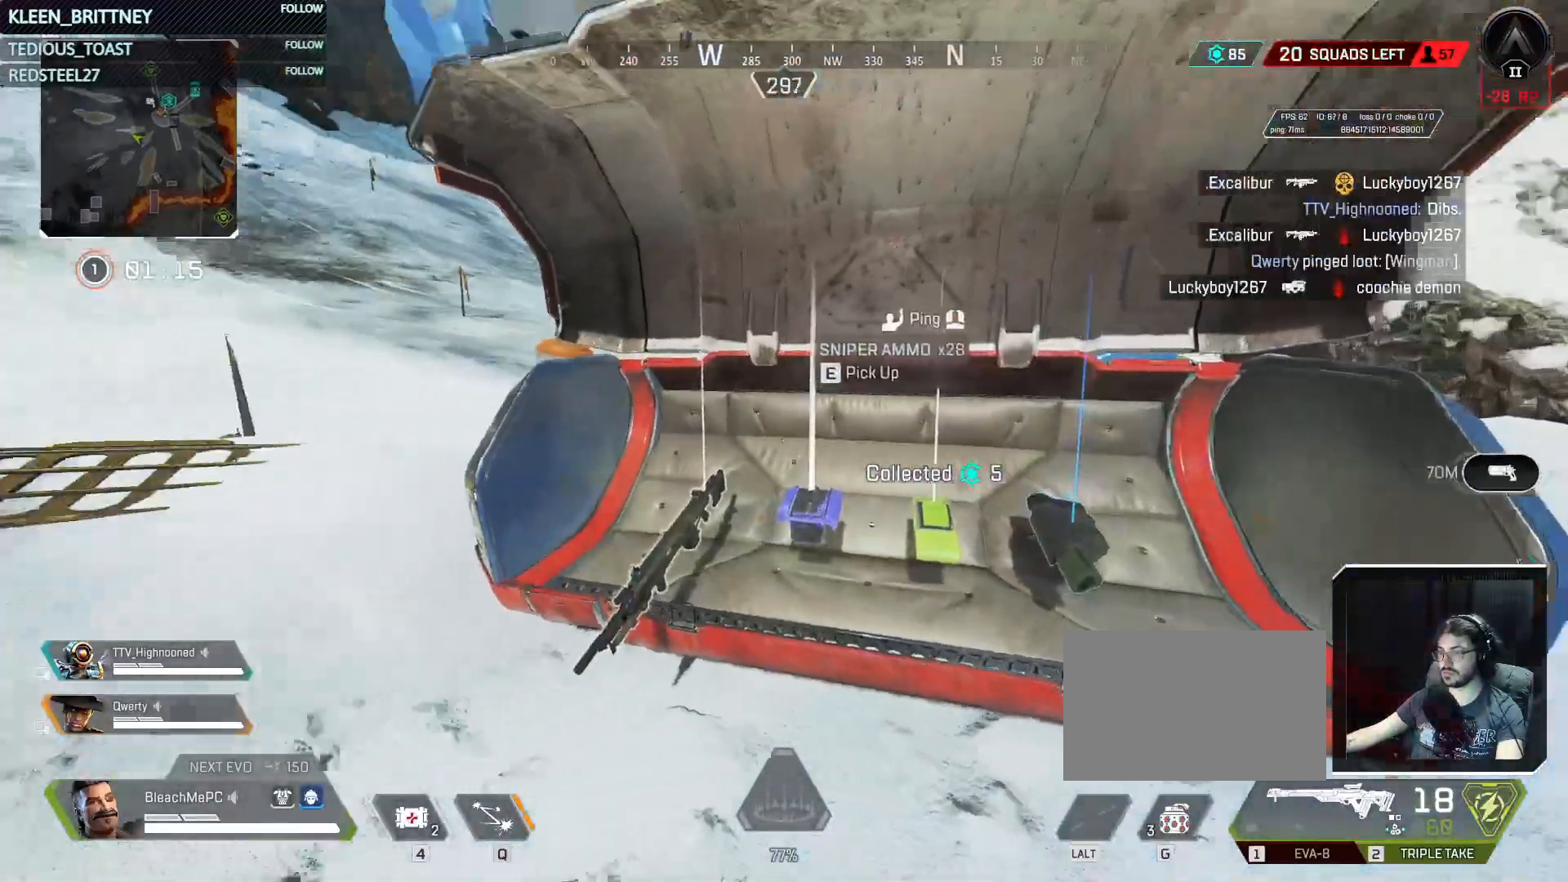
{"keys": [], "mouse": [], "events": []}
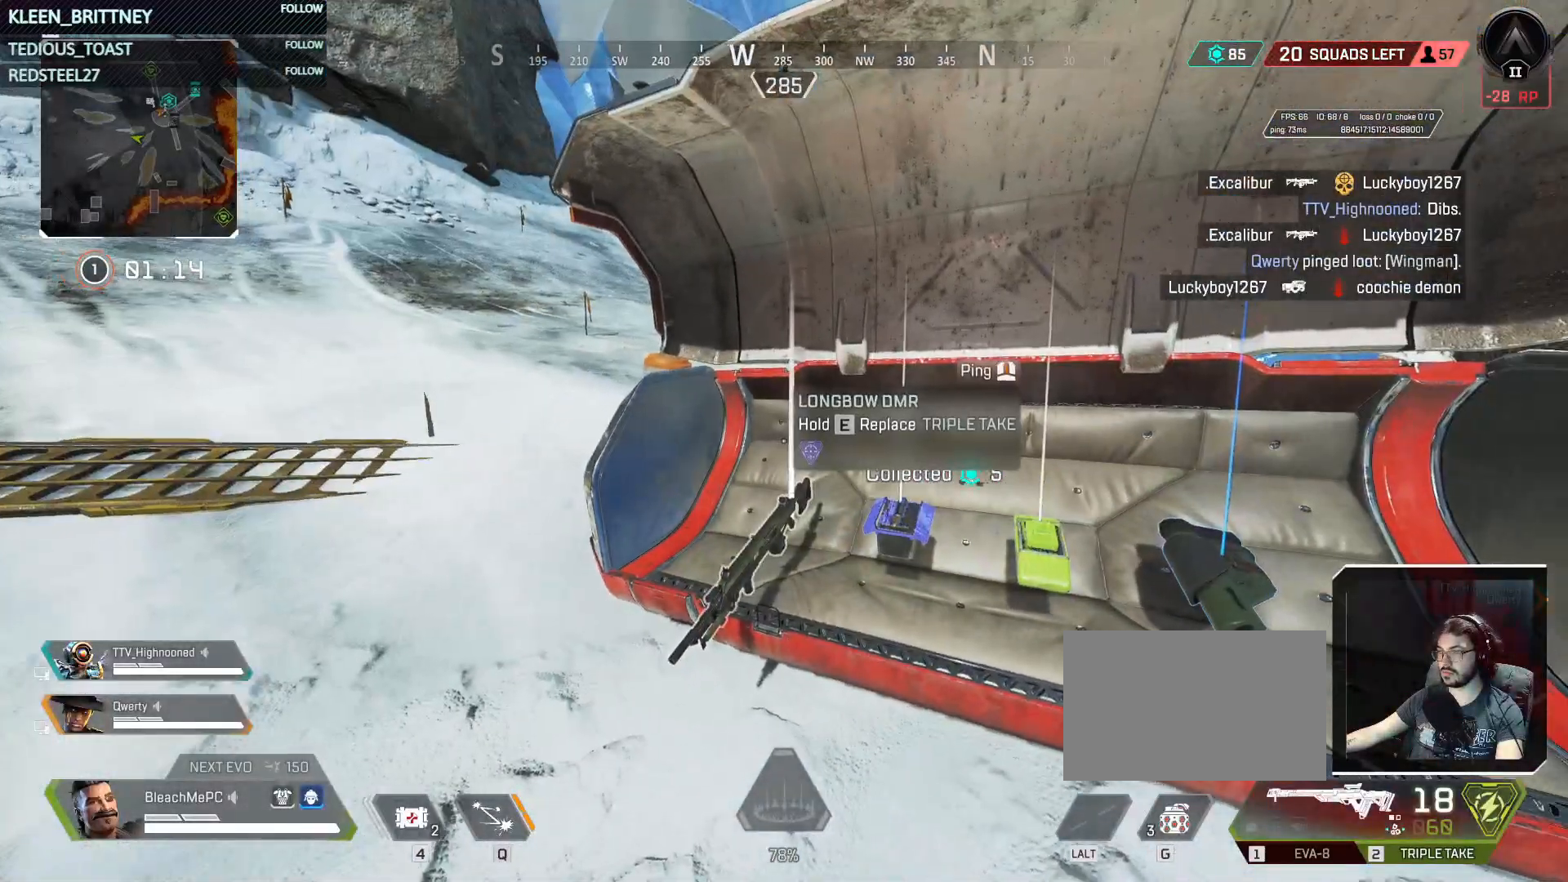
{"keys": ["e"], "mouse": [], "events": [[450, "e", "down"]]}
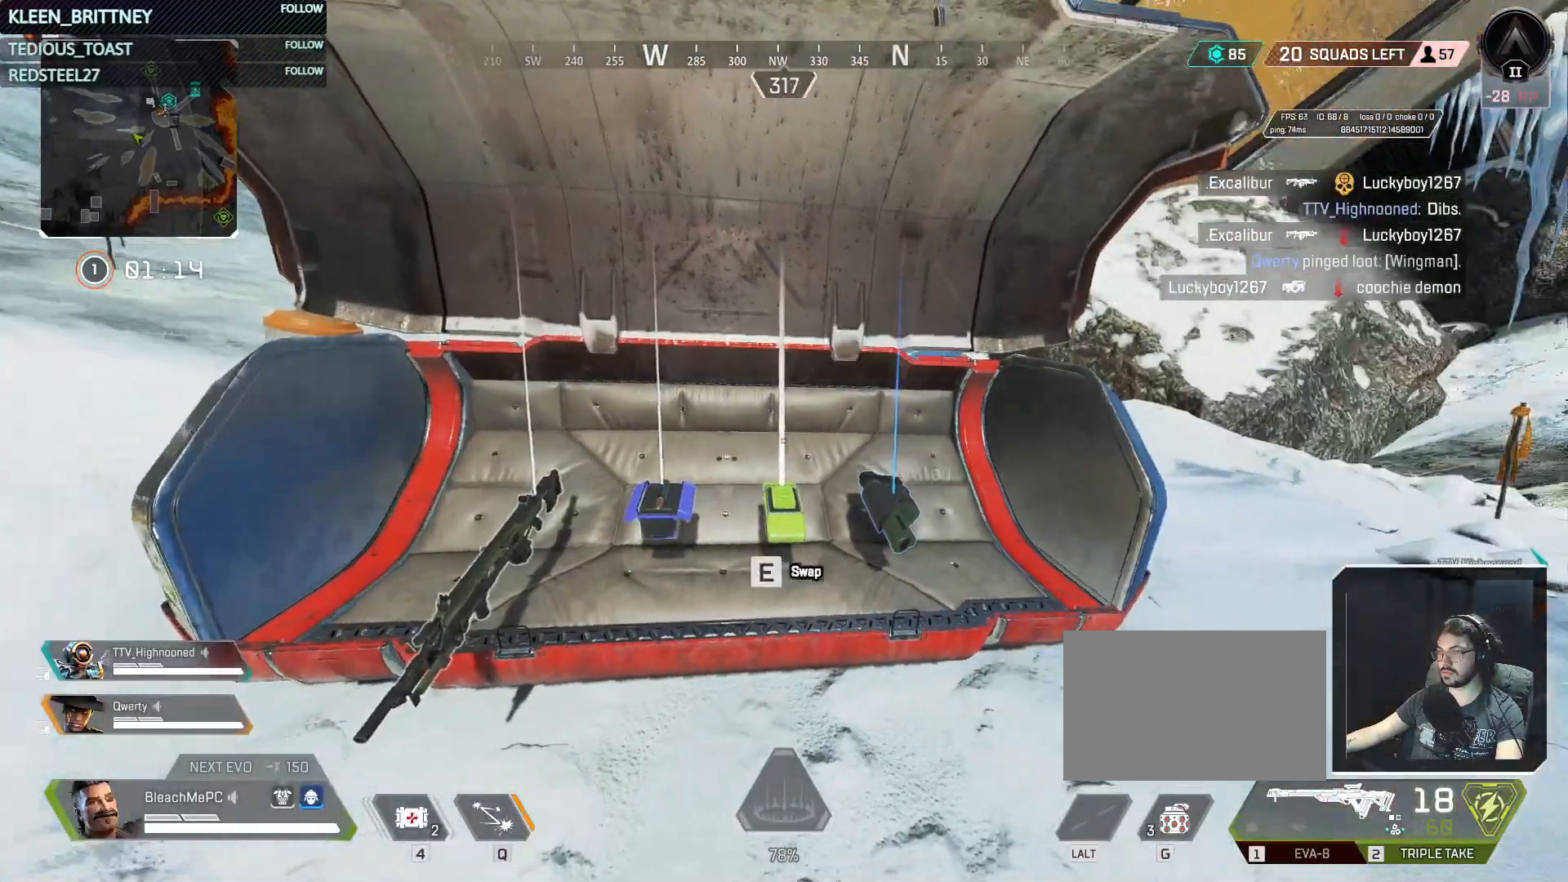
{"keys": [], "mouse": [], "events": [[50, "e", "up"], [283, "e", "down"], [333, "e", "up"]]}
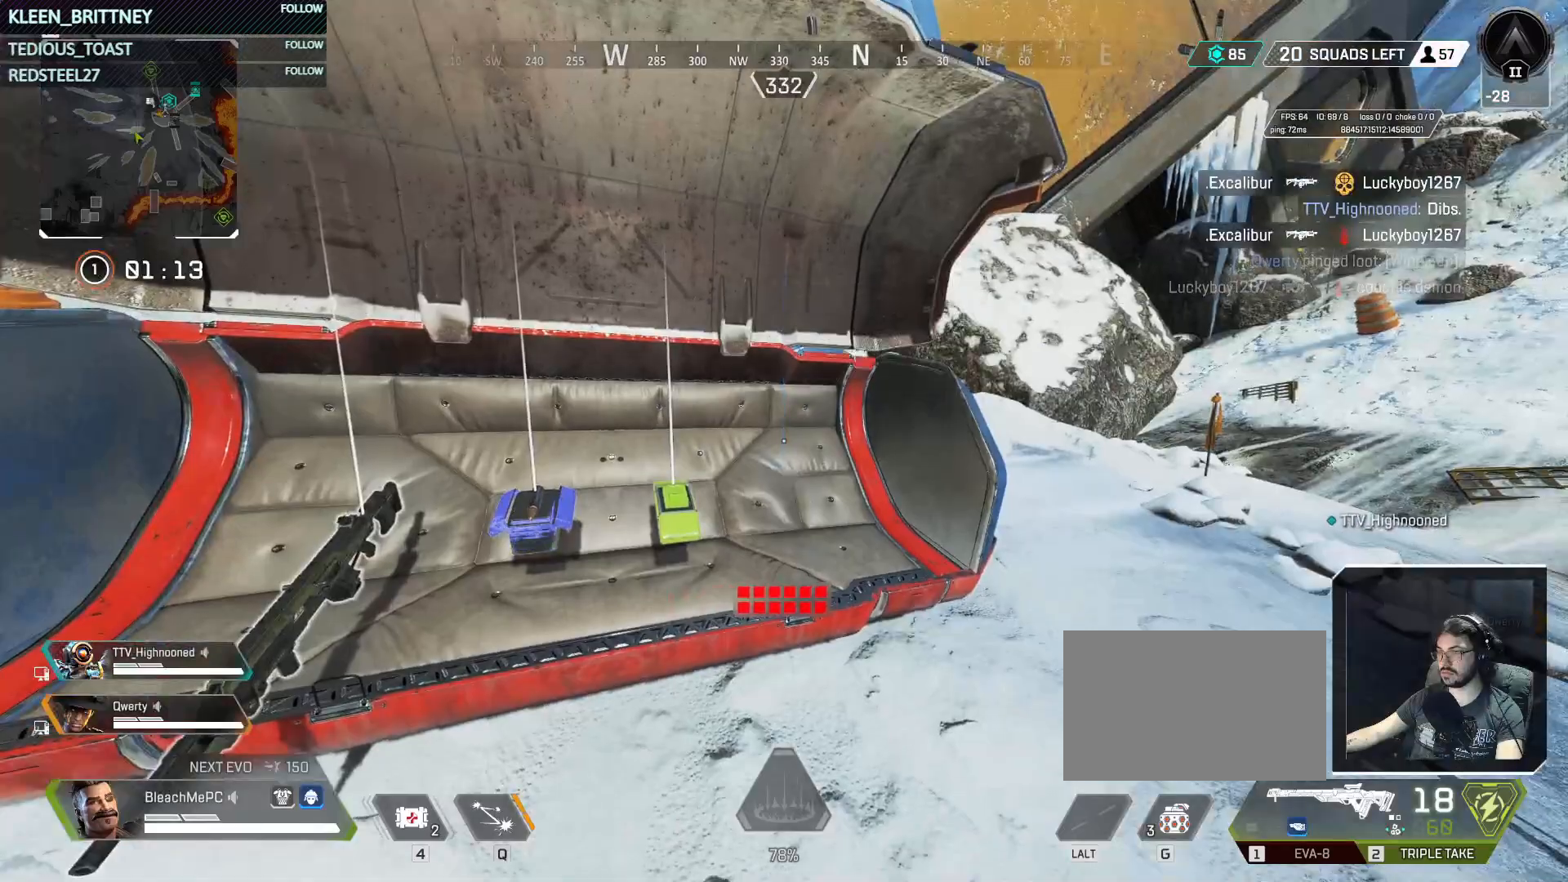
{"keys": [], "mouse": [], "events": []}
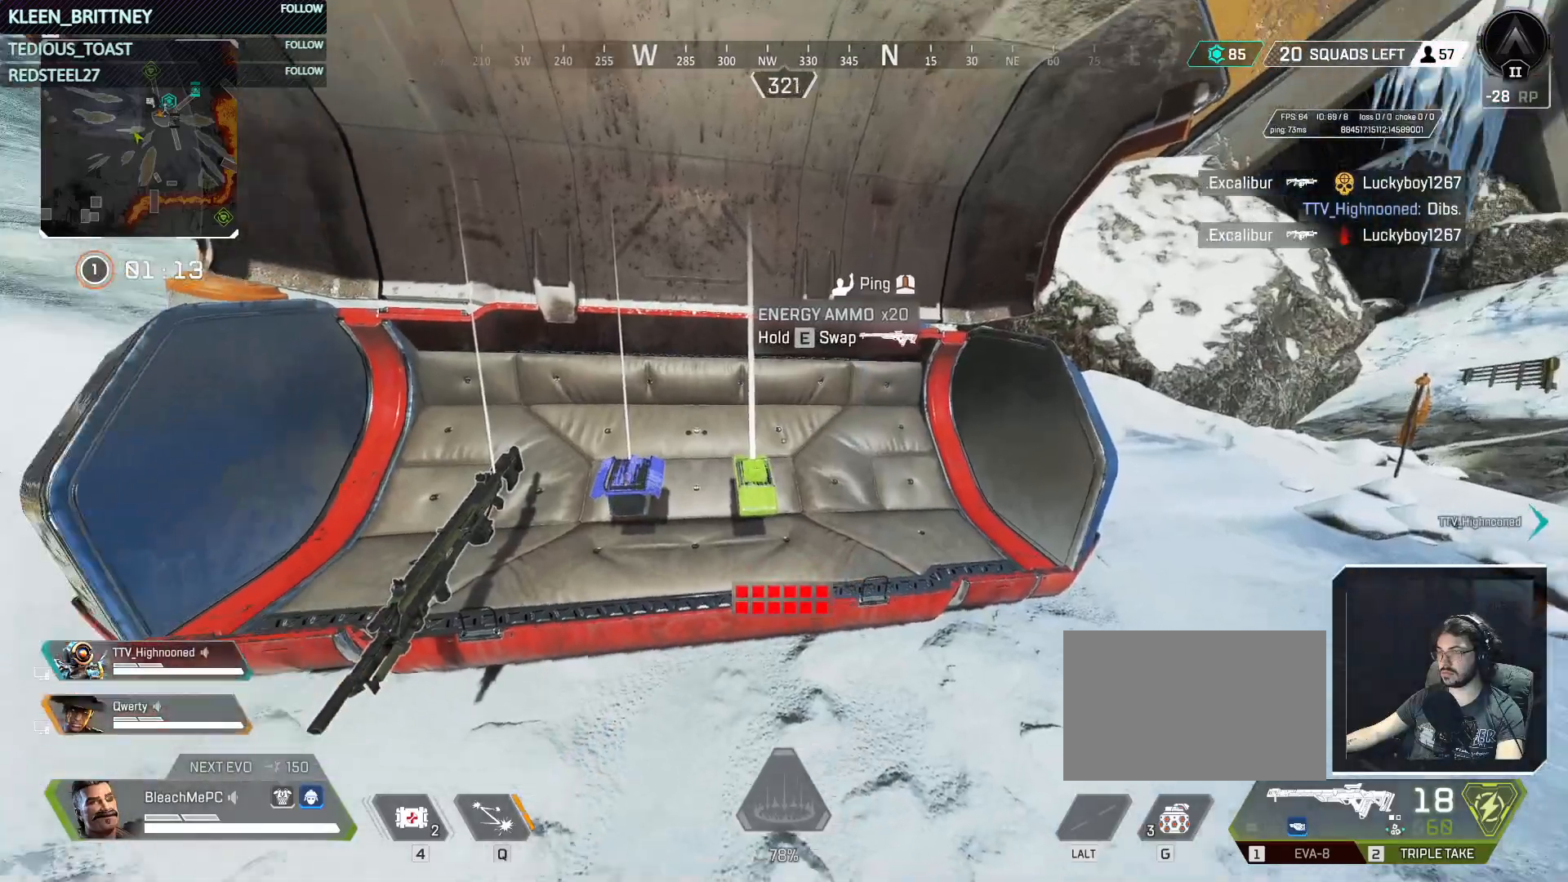
{"keys": ["e"], "mouse": [], "events": [[400, "e", "down"]]}
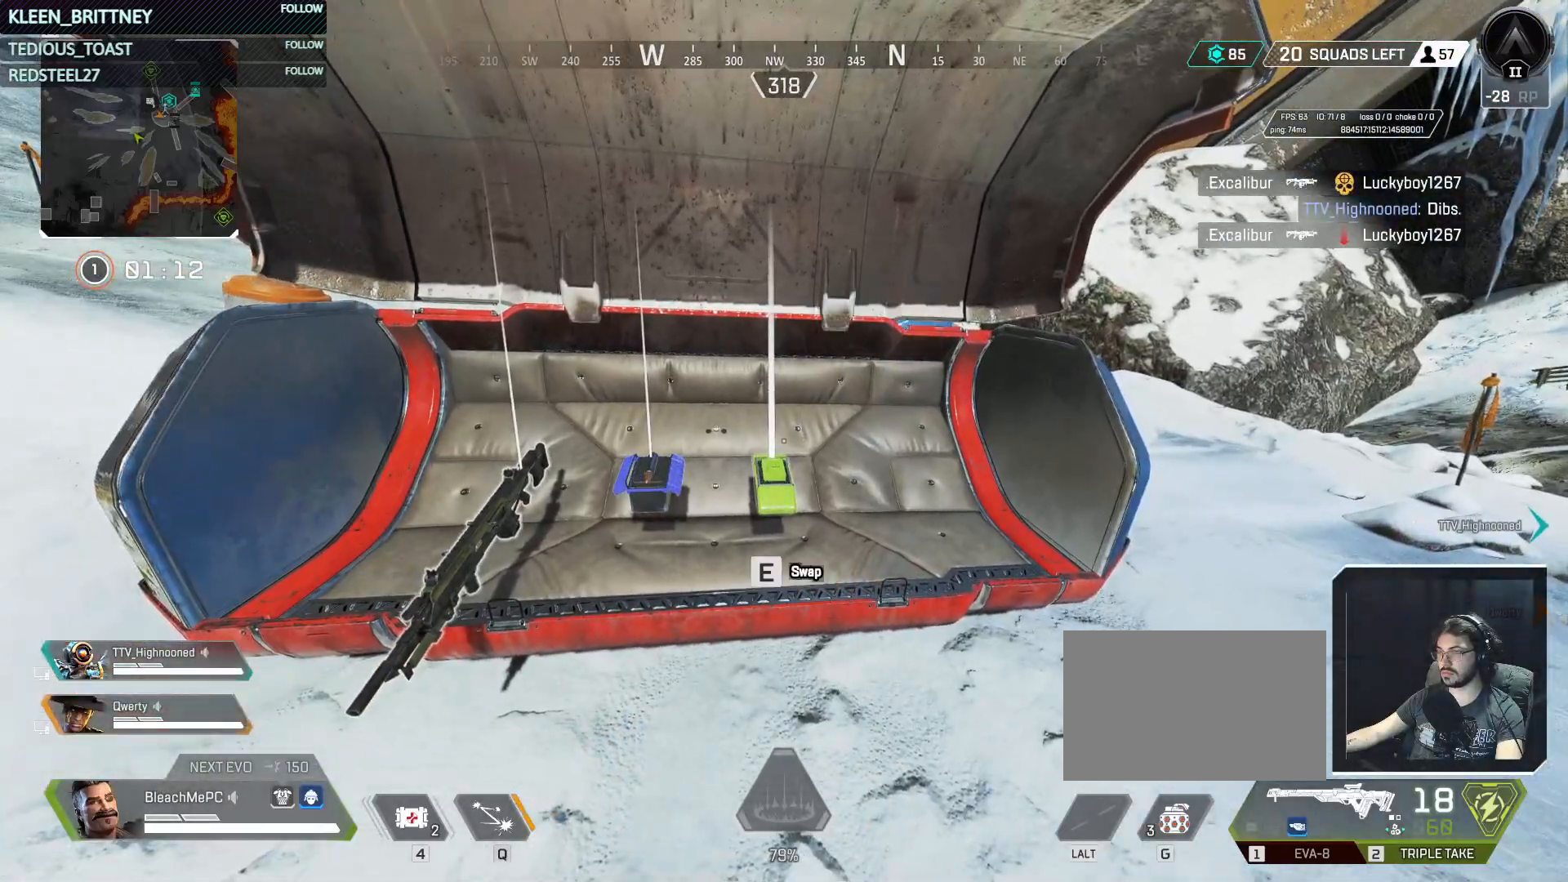
{"keys": [], "mouse": [], "events": [[467, "e", "up"]]}
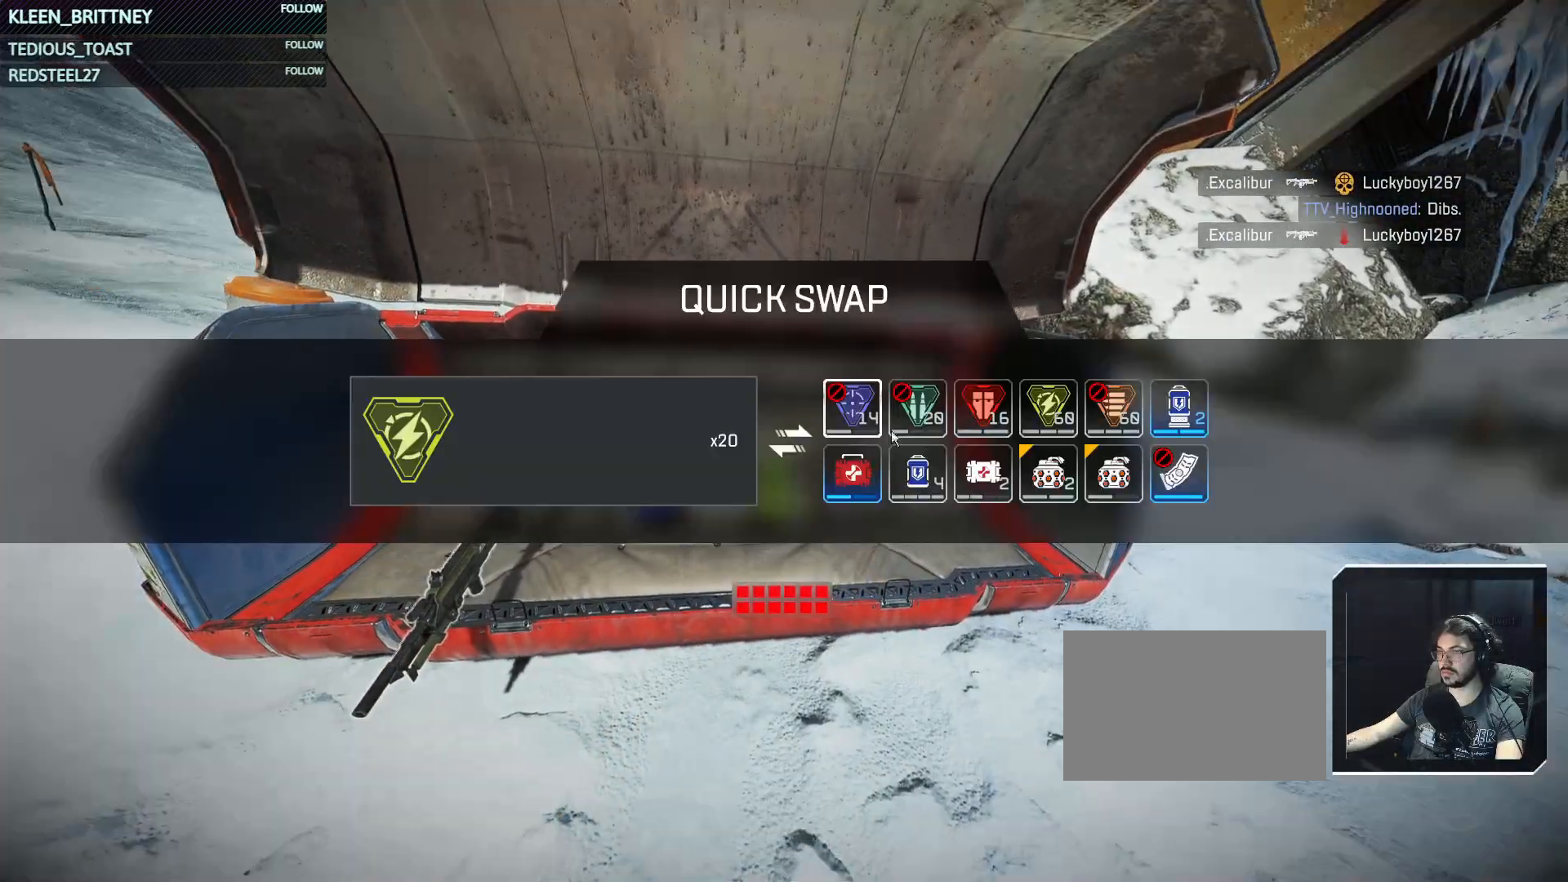
{"keys": ["w"], "mouse": [], "events": [[17, "a", "down"], [100, "a", "up"], [150, "d", "down"], [333, "d", "up"], [383, "w", "down"]]}
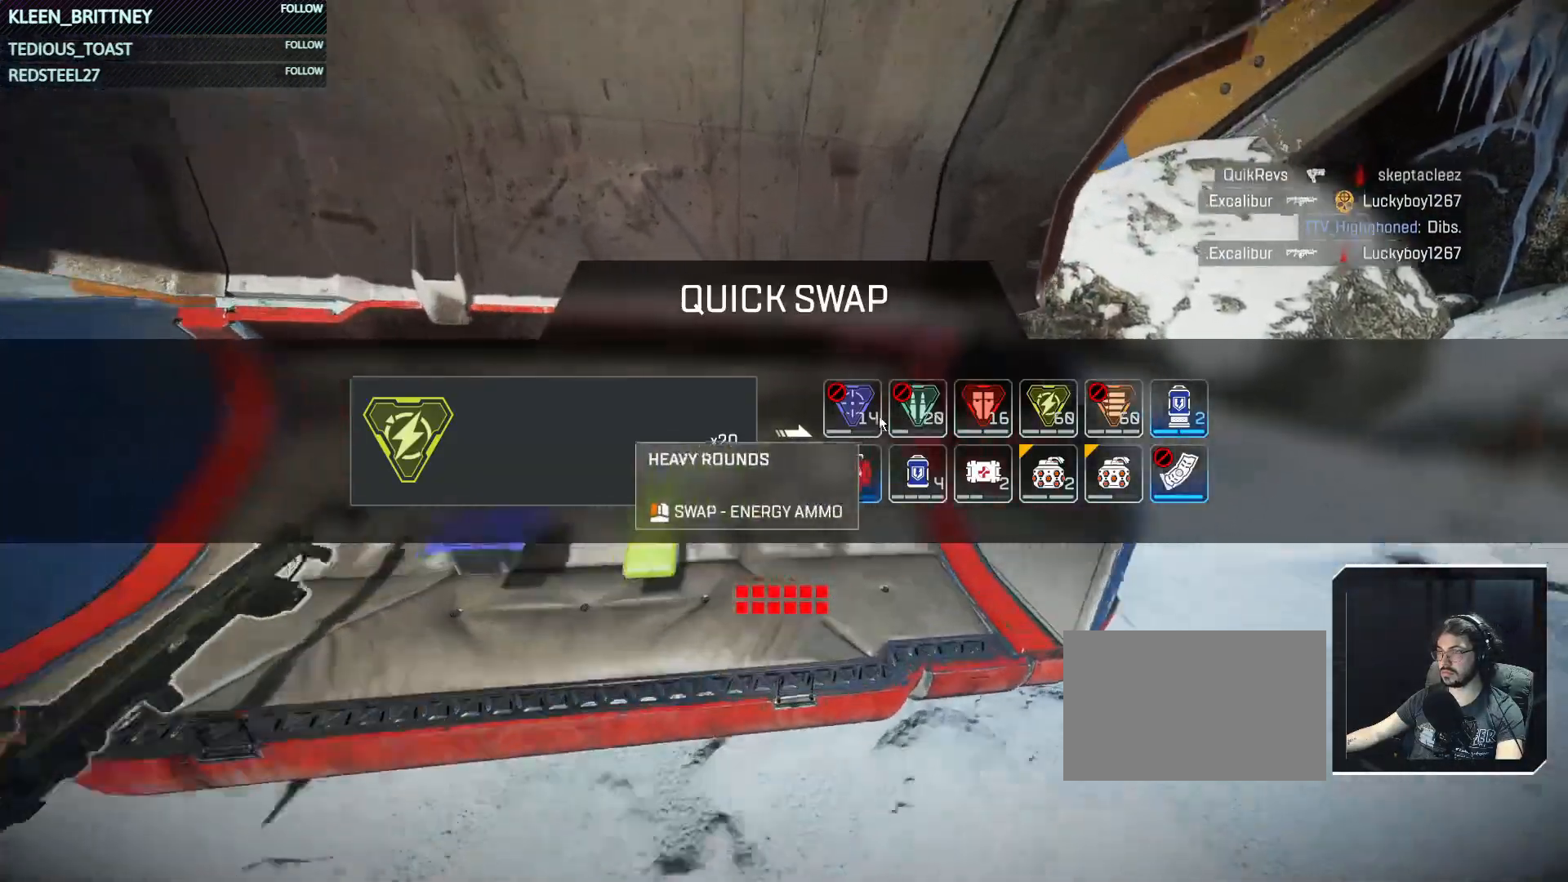
{"keys": [], "mouse": [], "events": [[33, "w", "up"]]}
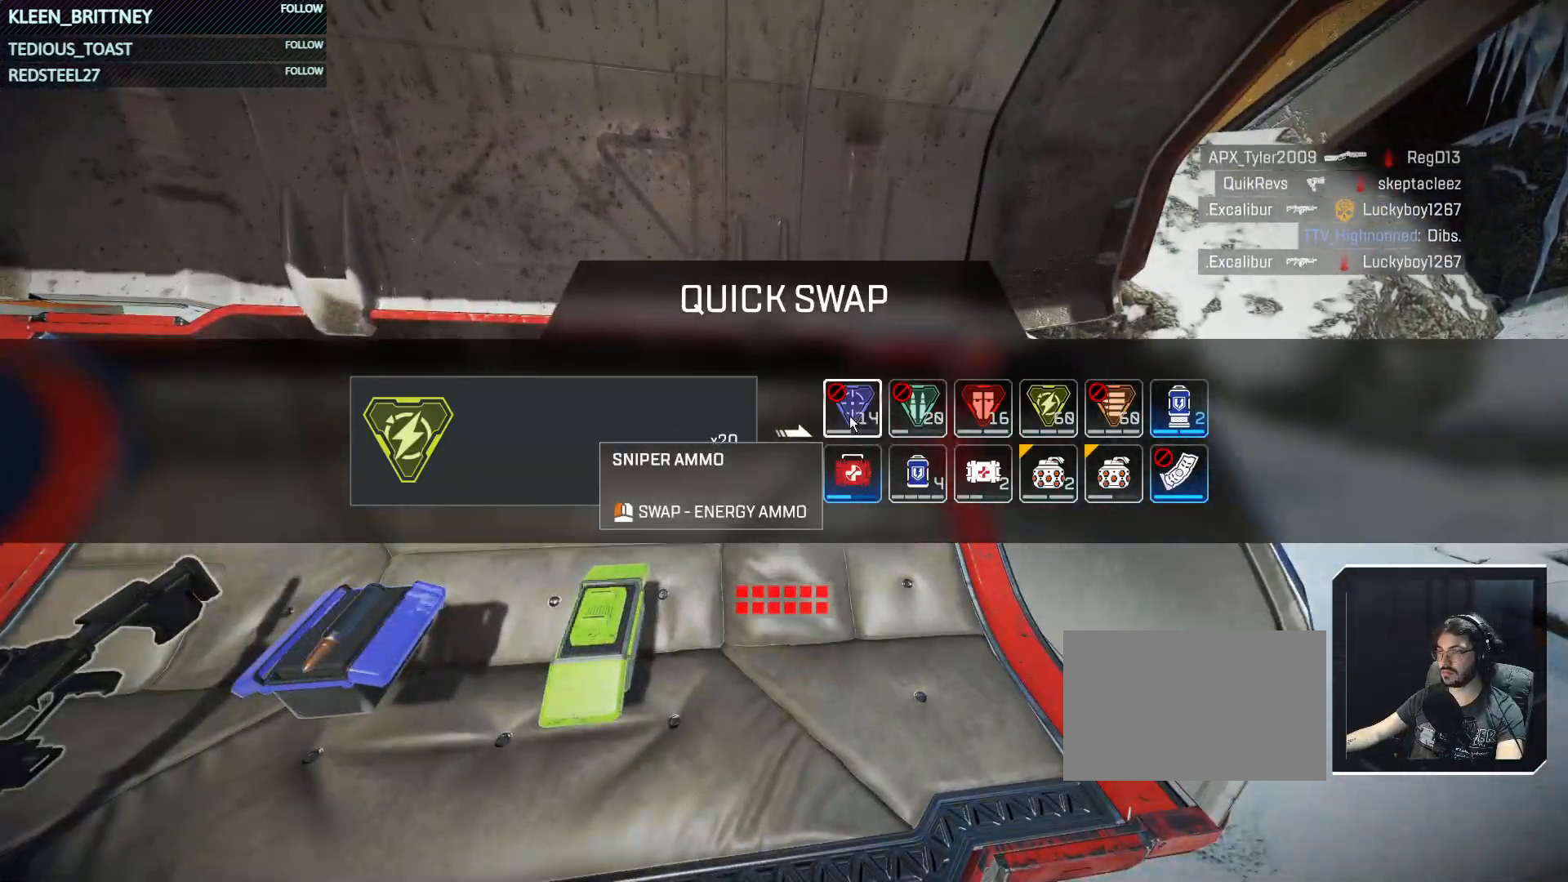
{"keys": ["a", "s"], "mouse": [], "events": [[133, "mouse_left", "down"], [233, "mouse_left", "up"], [417, "a", "down"], [417, "s", "down"]]}
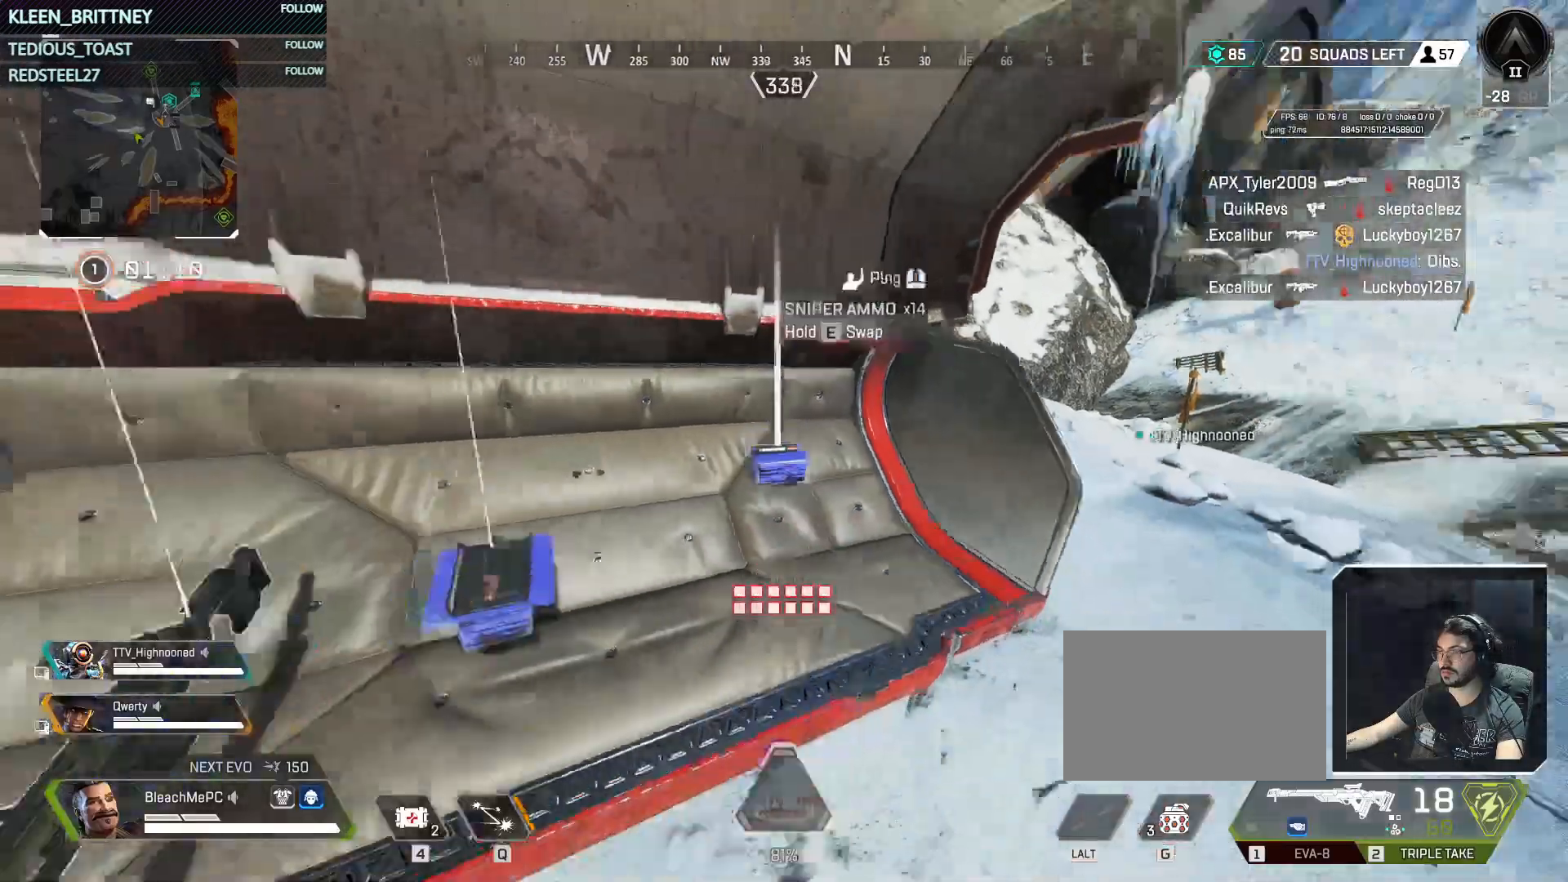
{"keys": ["w"], "mouse": [], "events": [[67, "s", "up"], [117, "a", "up"], [183, "w", "down"], [250, "shift", "down"], [400, "shift", "up"]]}
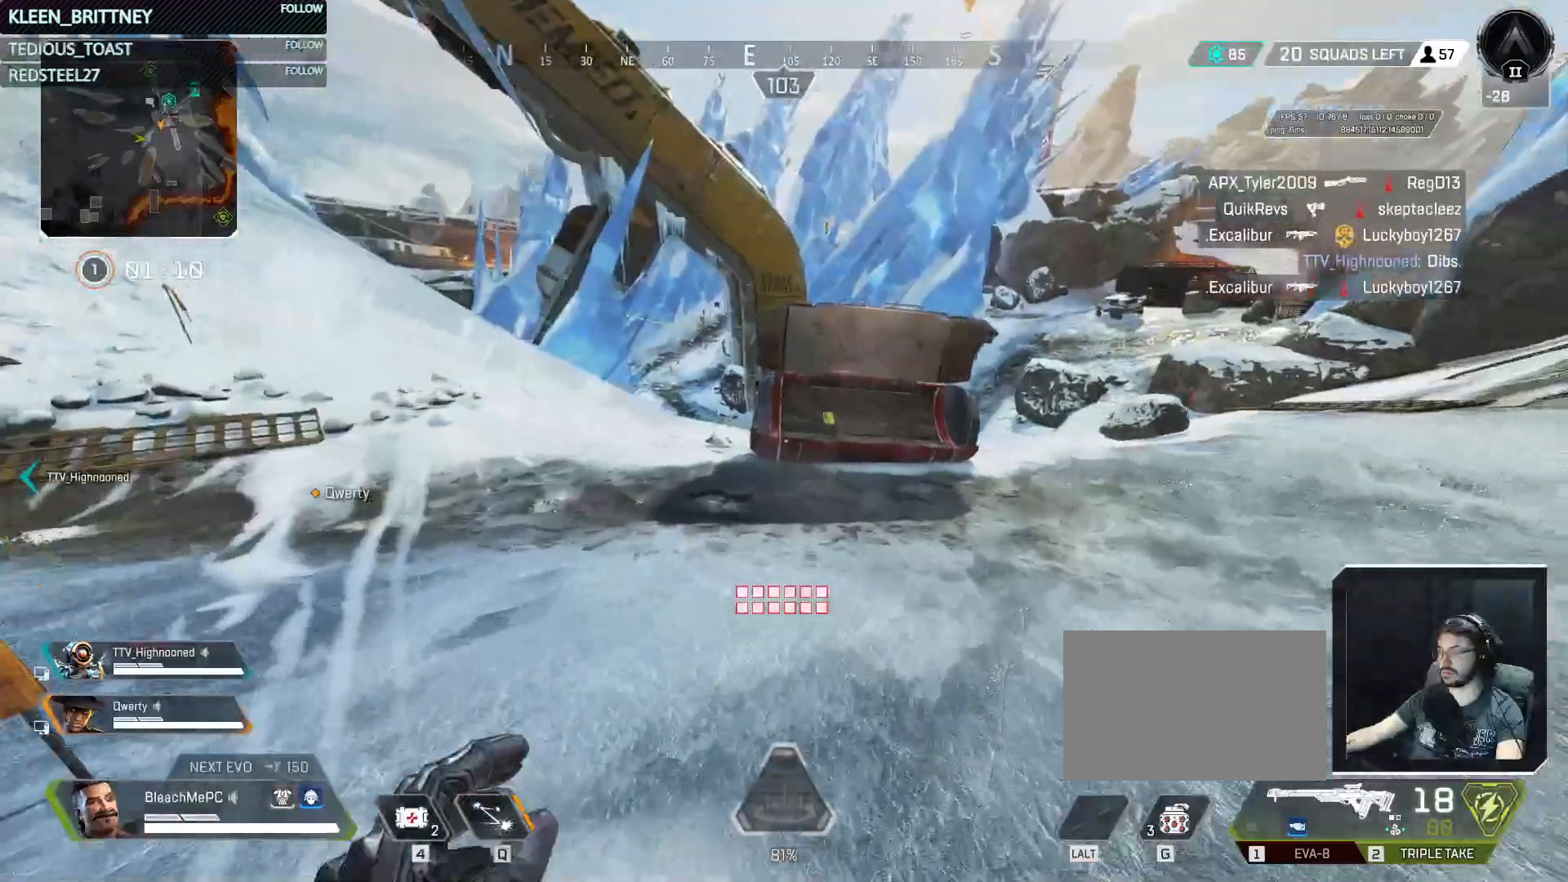
{"keys": ["w"], "mouse": [], "events": []}
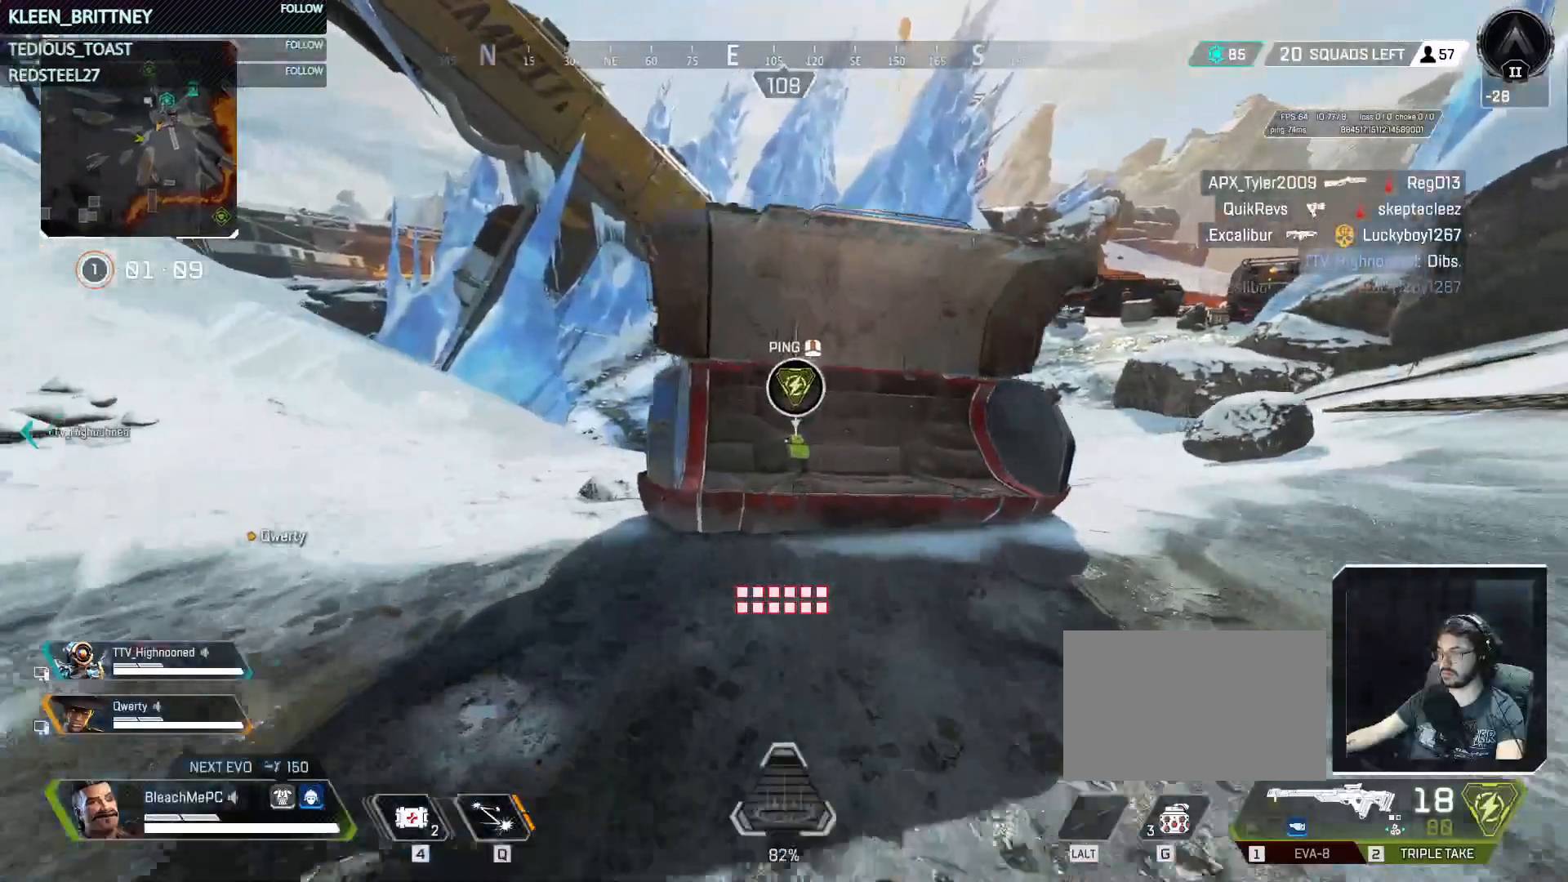
{"keys": ["w"], "mouse": [], "events": [[233, "e", "down"], [283, "w", "up"], [333, "e", "up"], [383, "w", "down"]]}
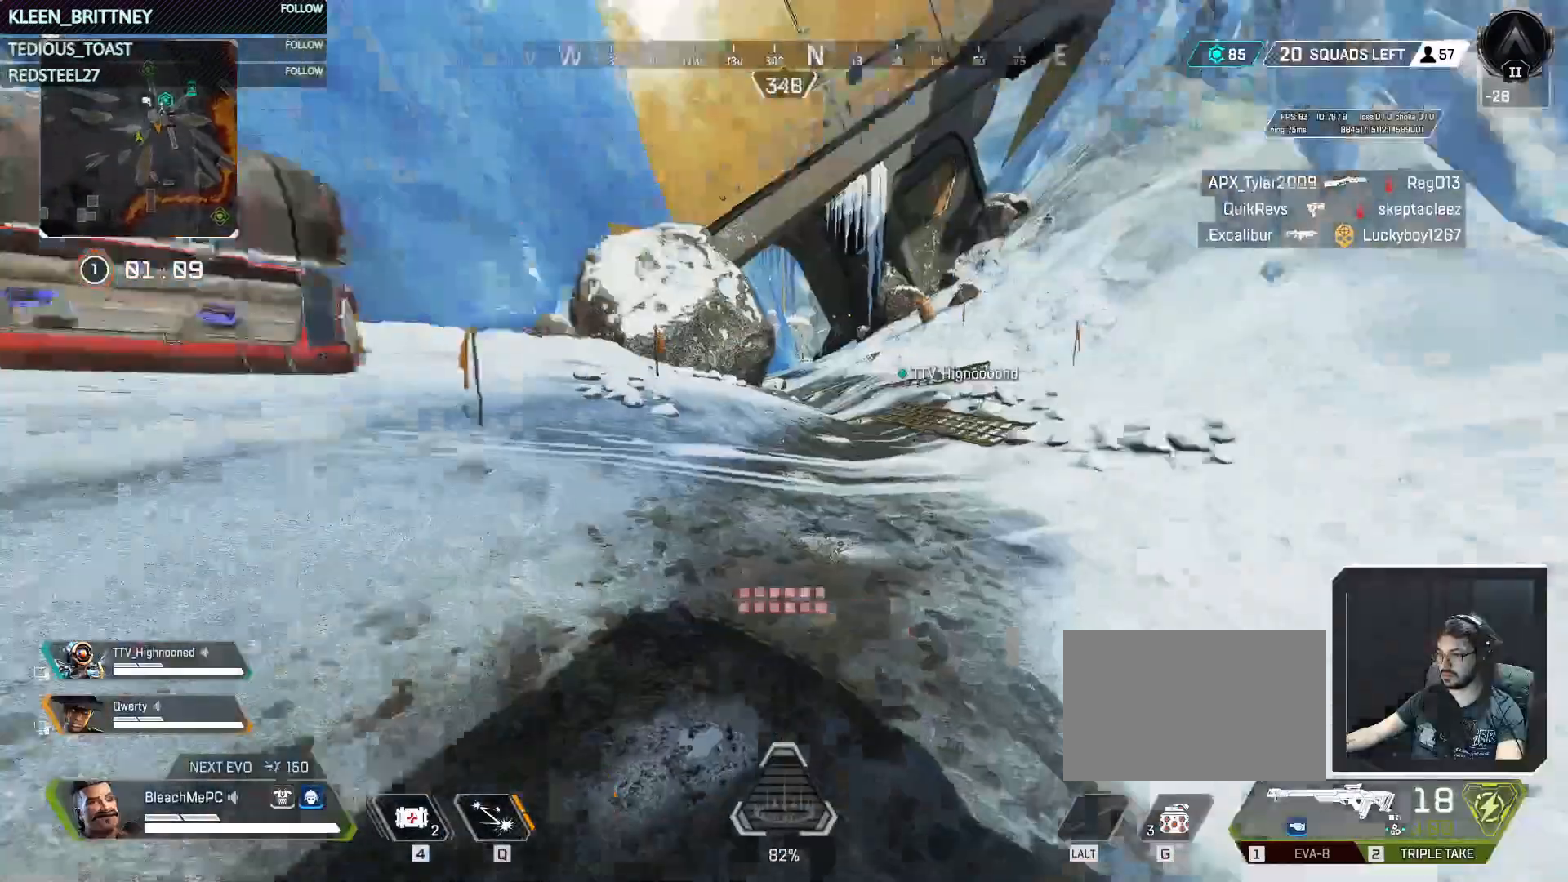
{"keys": ["w"], "mouse": [], "events": [[117, "shift", "down"], [267, "shift", "up"]]}
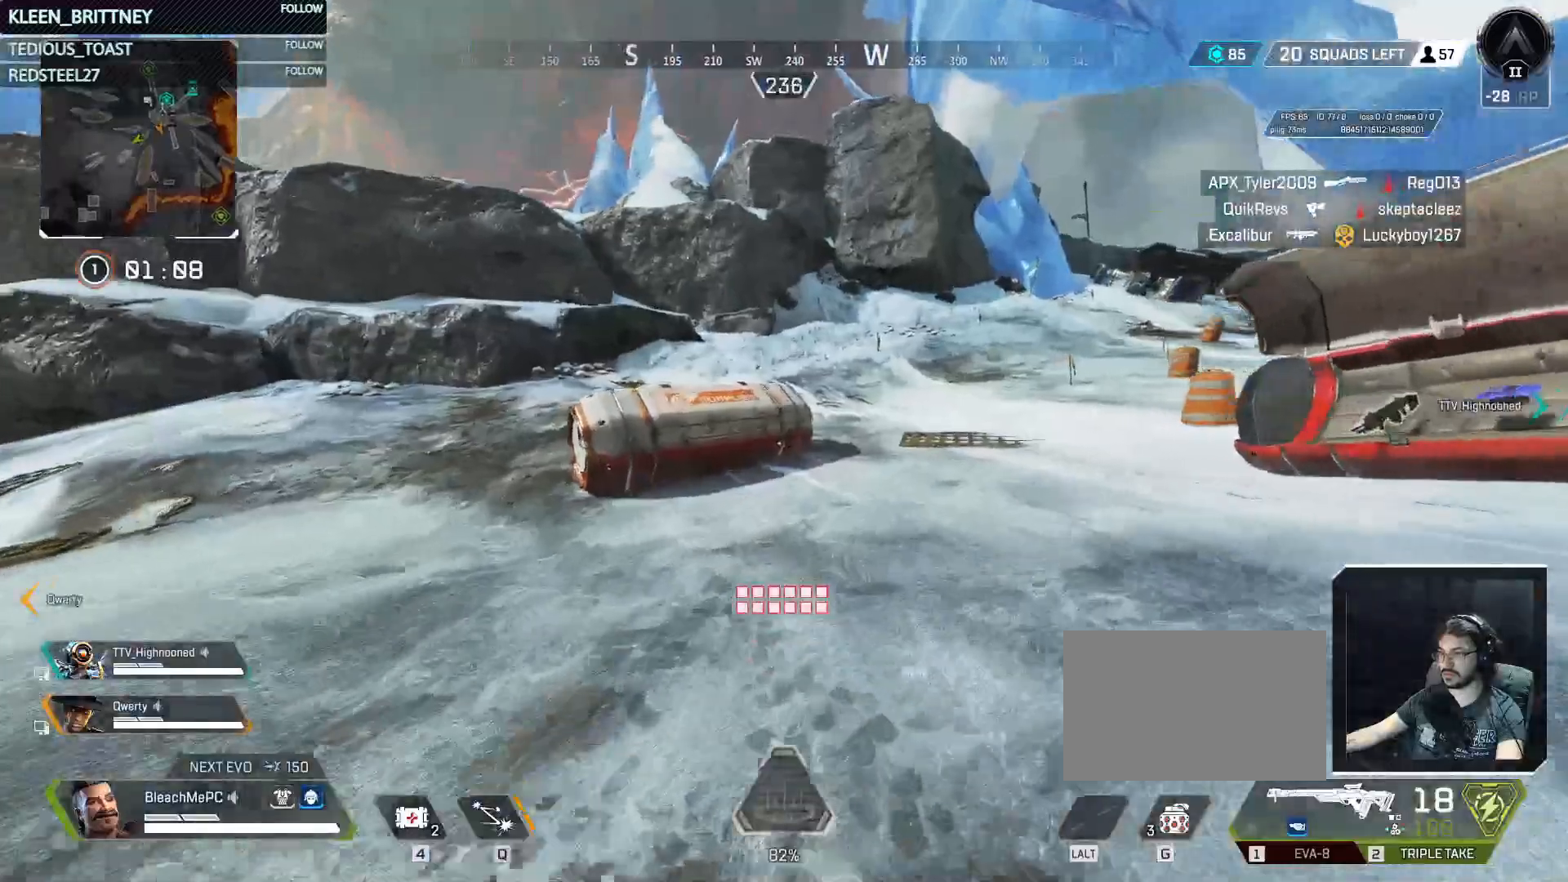
{"keys": ["ctrl", "w"], "mouse": [], "events": [[233, "ctrl", "down"]]}
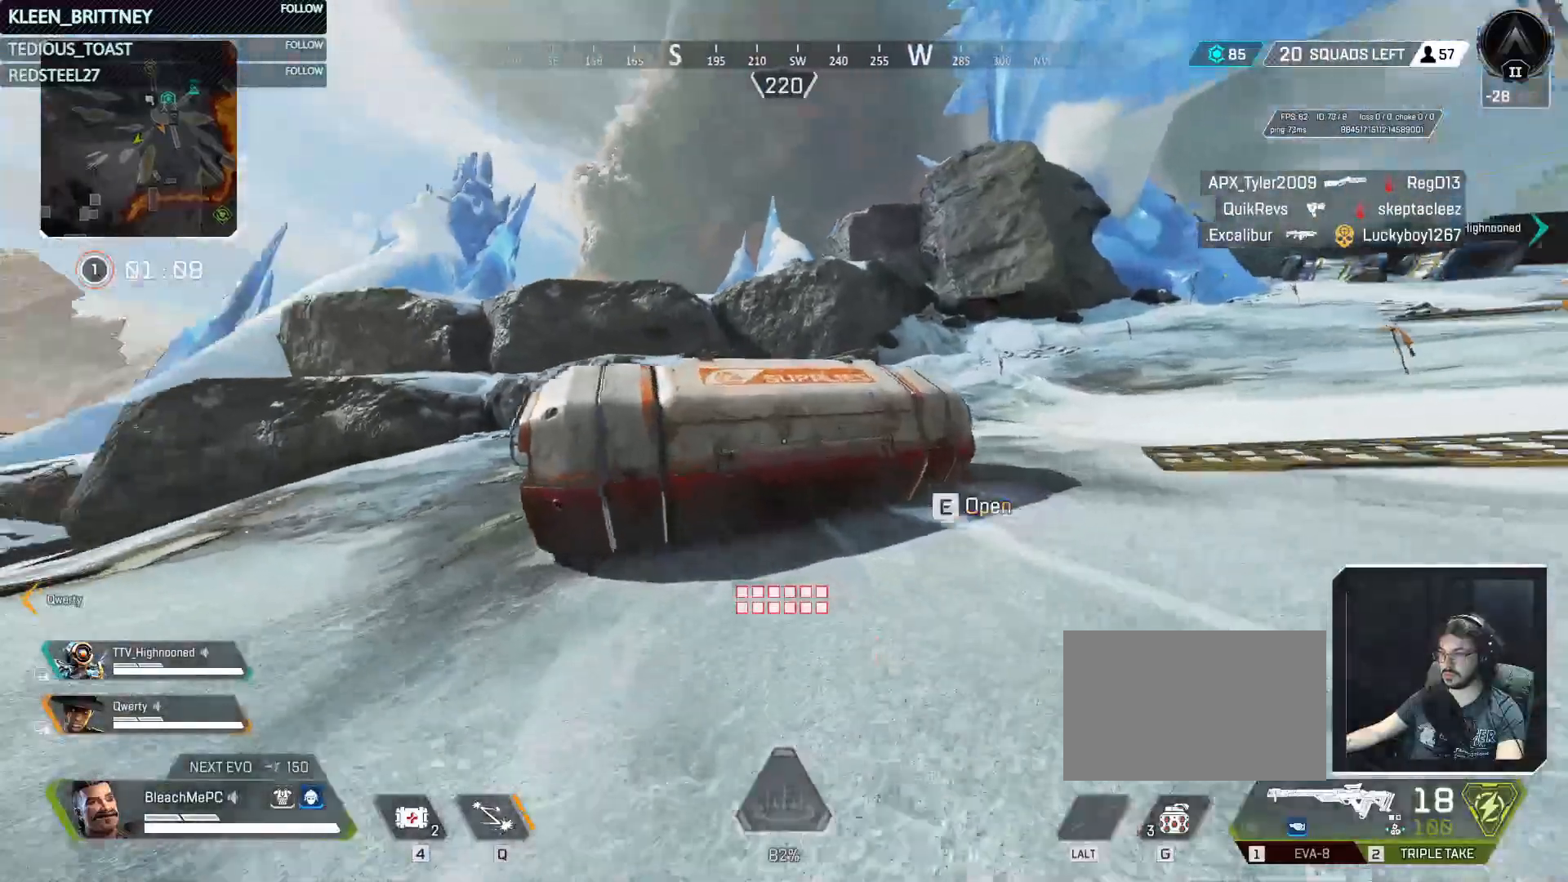
{"keys": [], "mouse": [], "events": [[17, "ctrl", "up"], [17, "e", "down"], [67, "w", "up"], [117, "e", "up"], [200, "s", "down"], [350, "d", "down"], [433, "d", "up"], [433, "s", "up"]]}
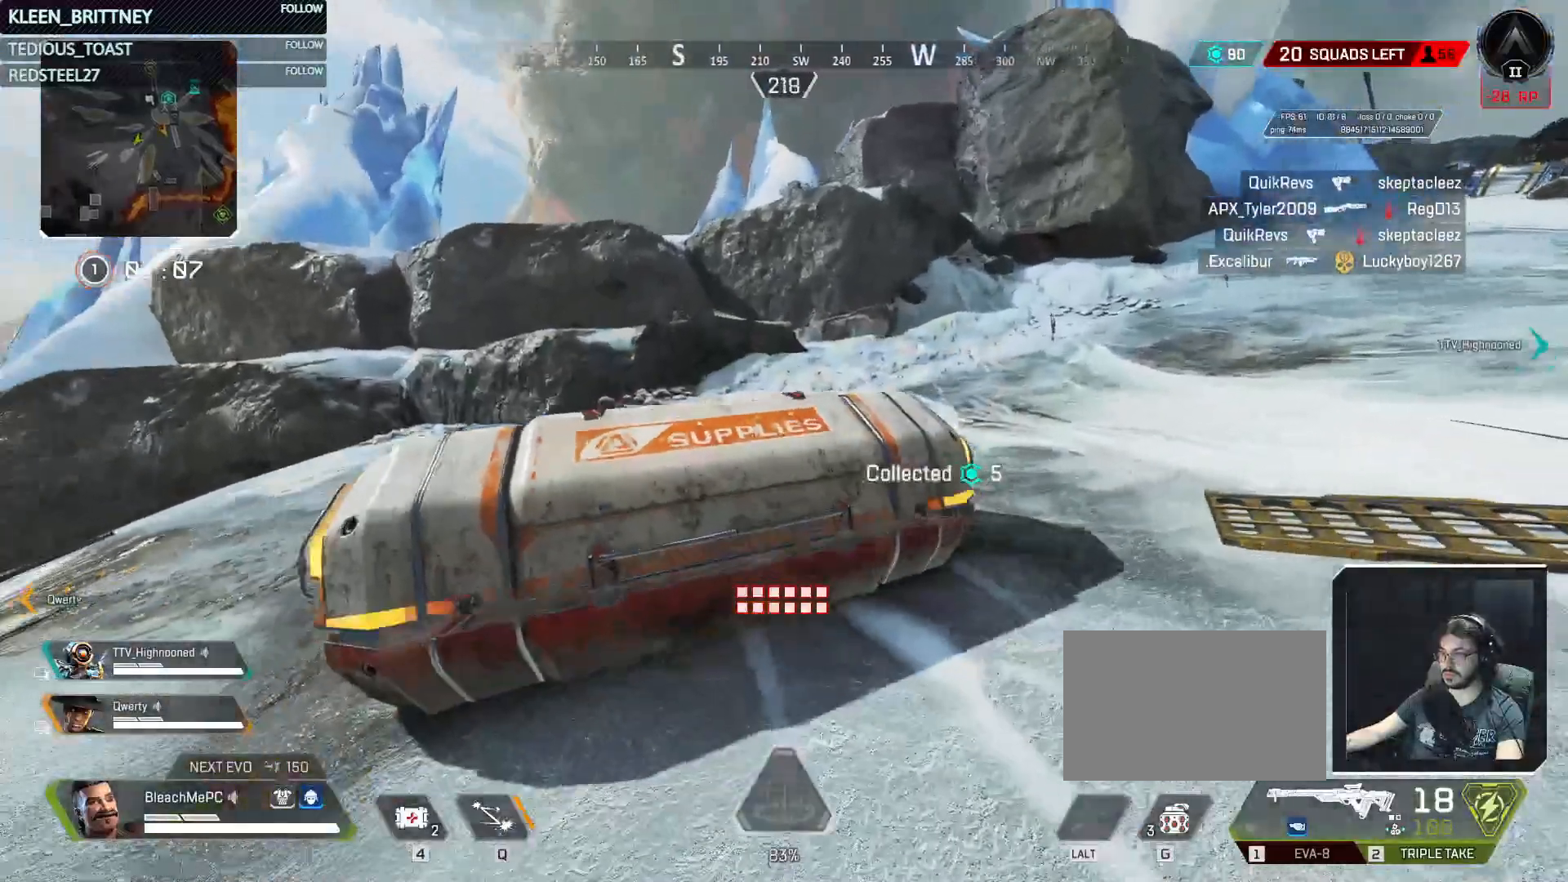
{"keys": ["t"], "mouse": [], "events": [[67, "t", "down"], [317, "w", "down"], [500, "w", "up"]]}
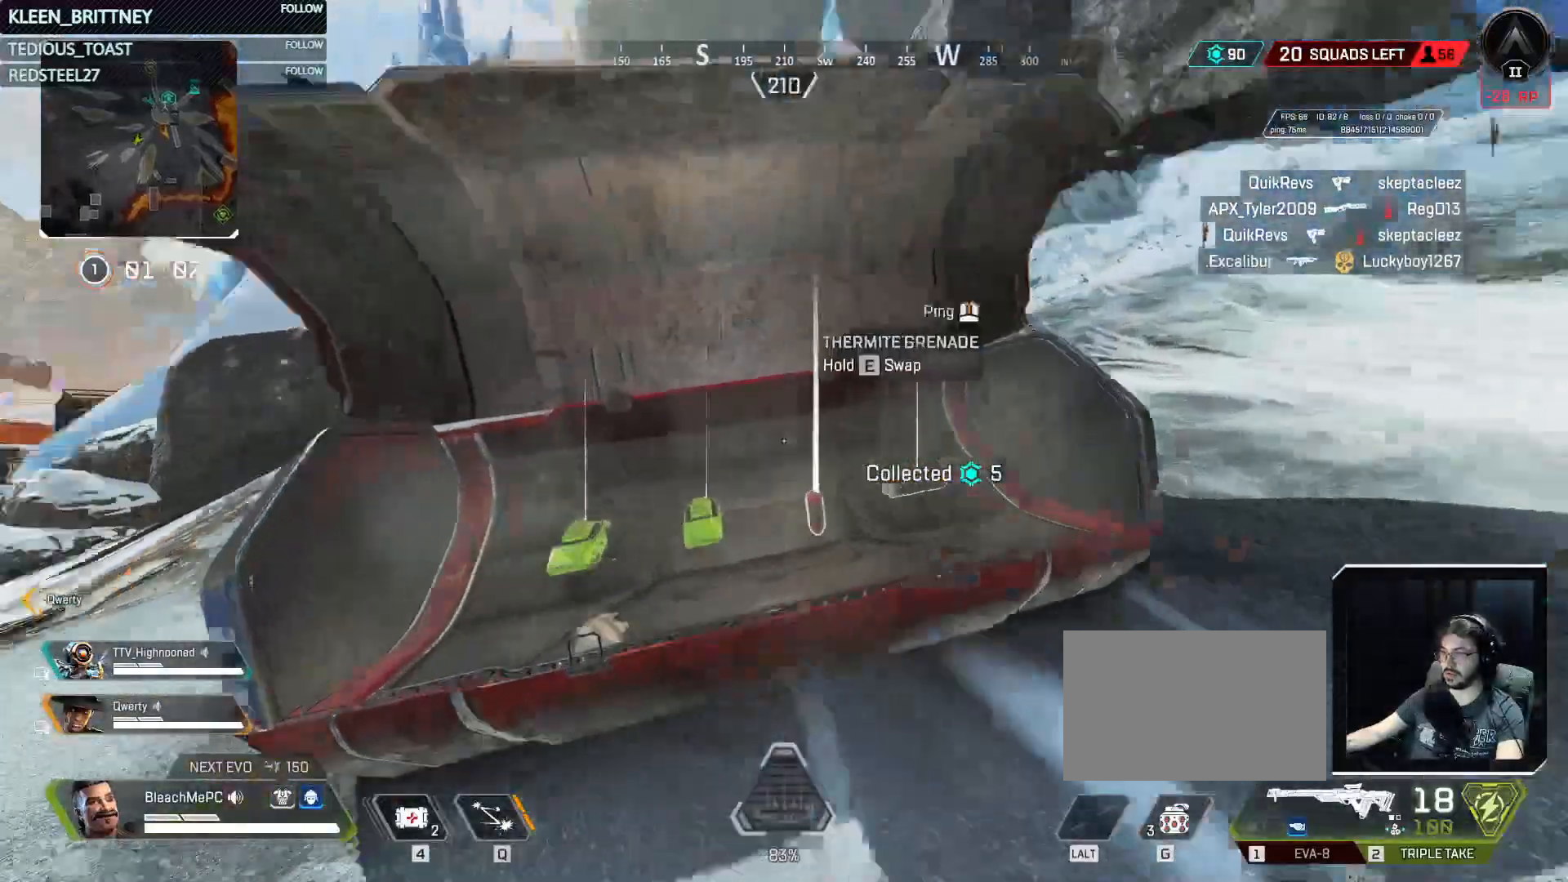
{"keys": ["e", "t"], "mouse": [], "events": [[183, "e", "down"], [283, "e", "up"], [367, "e", "down"]]}
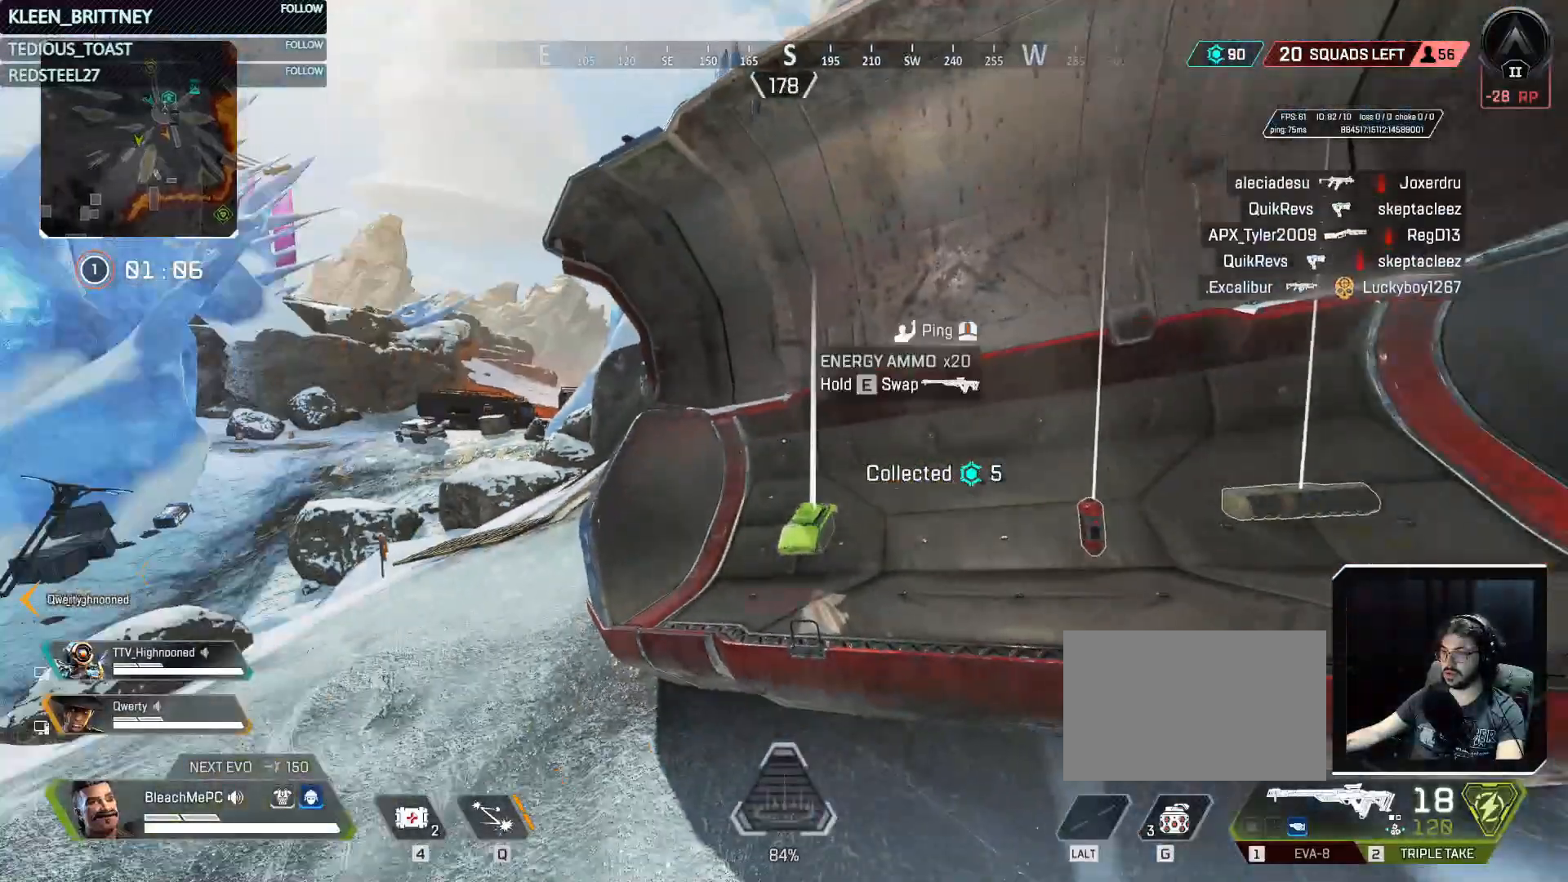
{"keys": ["t"], "mouse": [], "events": [[17, "e", "up"]]}
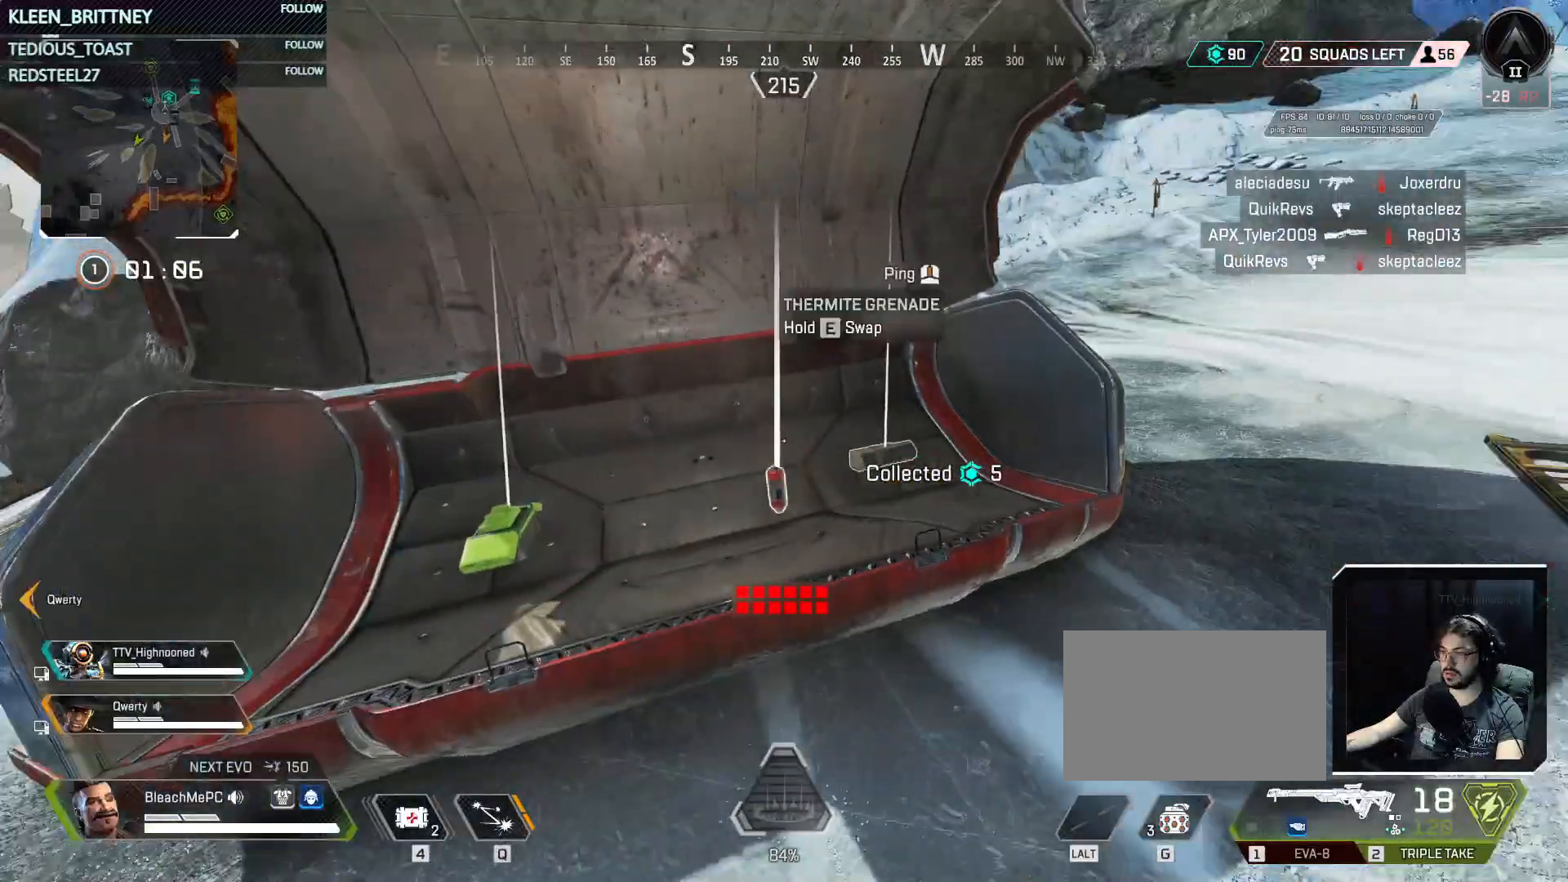
{"keys": ["t"], "mouse": [], "events": []}
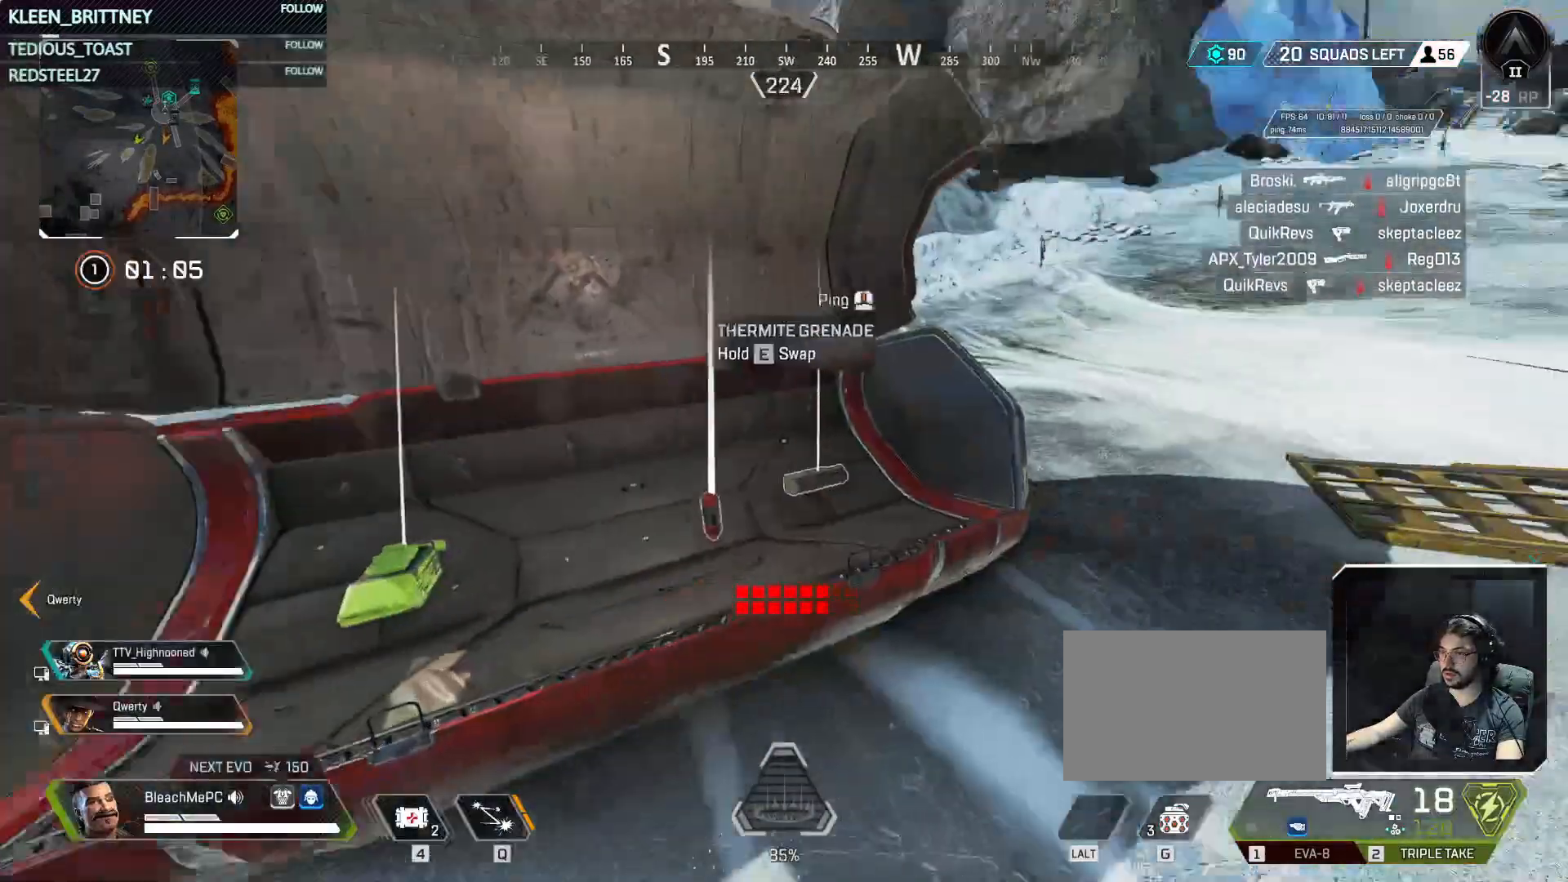
{"keys": ["e"], "mouse": [], "events": [[50, "t", "up"], [467, "e", "down"]]}
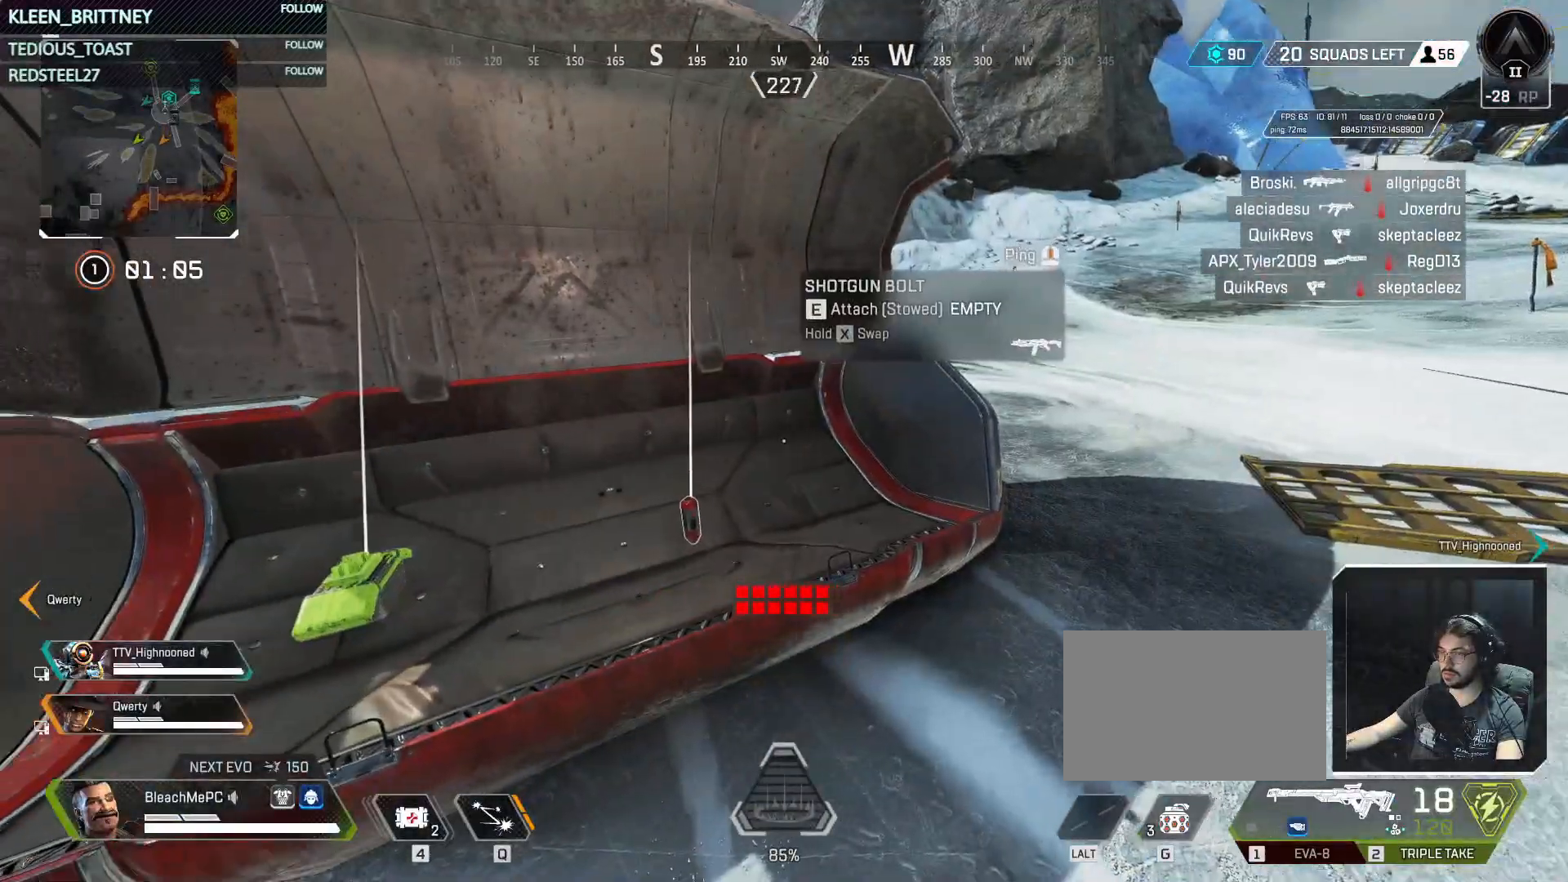
{"keys": ["e"], "mouse": [], "events": [[67, "e", "up"], [100, "w", "down"], [250, "e", "down"], [250, "w", "up"]]}
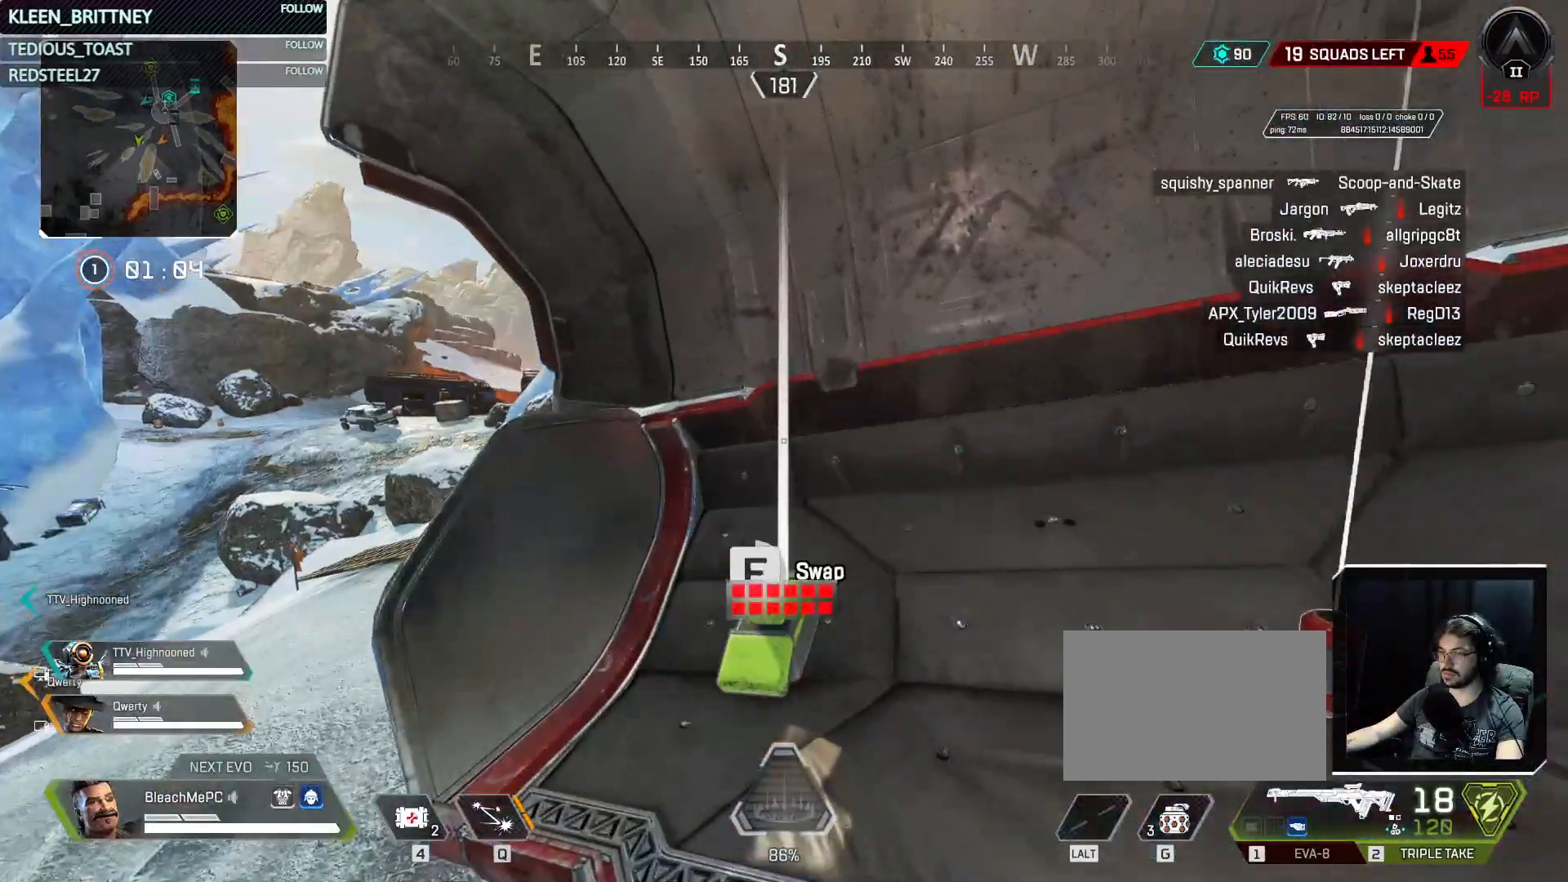
{"keys": ["s"], "mouse": [], "events": [[267, "e", "up"], [350, "a", "down"], [400, "s", "down"], [500, "a", "up"]]}
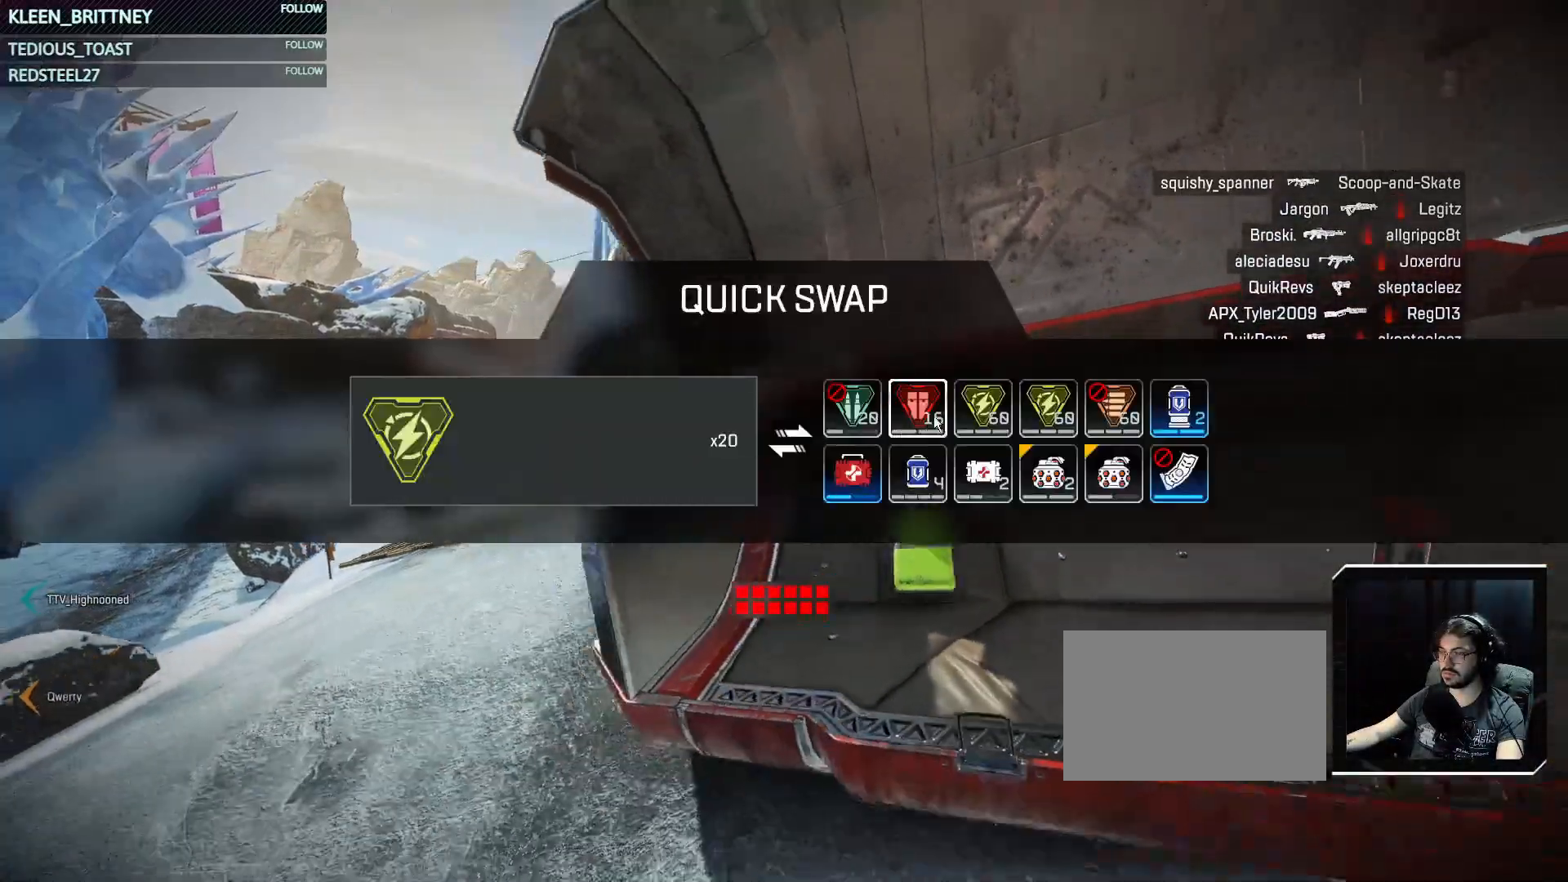
{"keys": ["d"], "mouse": [], "events": [[100, "s", "up"], [333, "d", "down"]]}
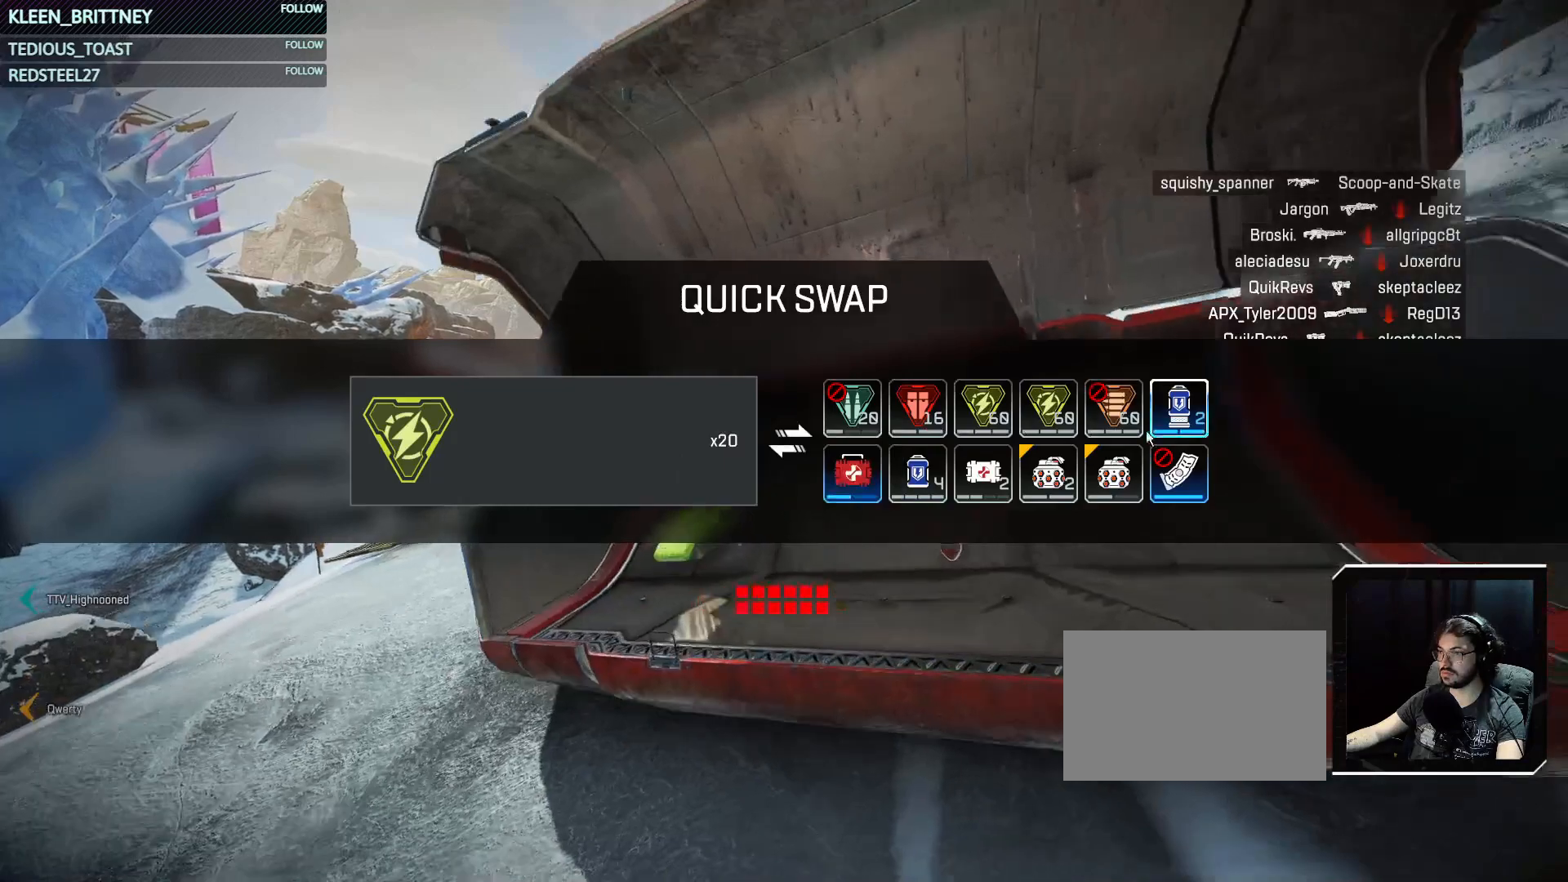
{"keys": [], "mouse": [], "events": [[17, "d", "up"]]}
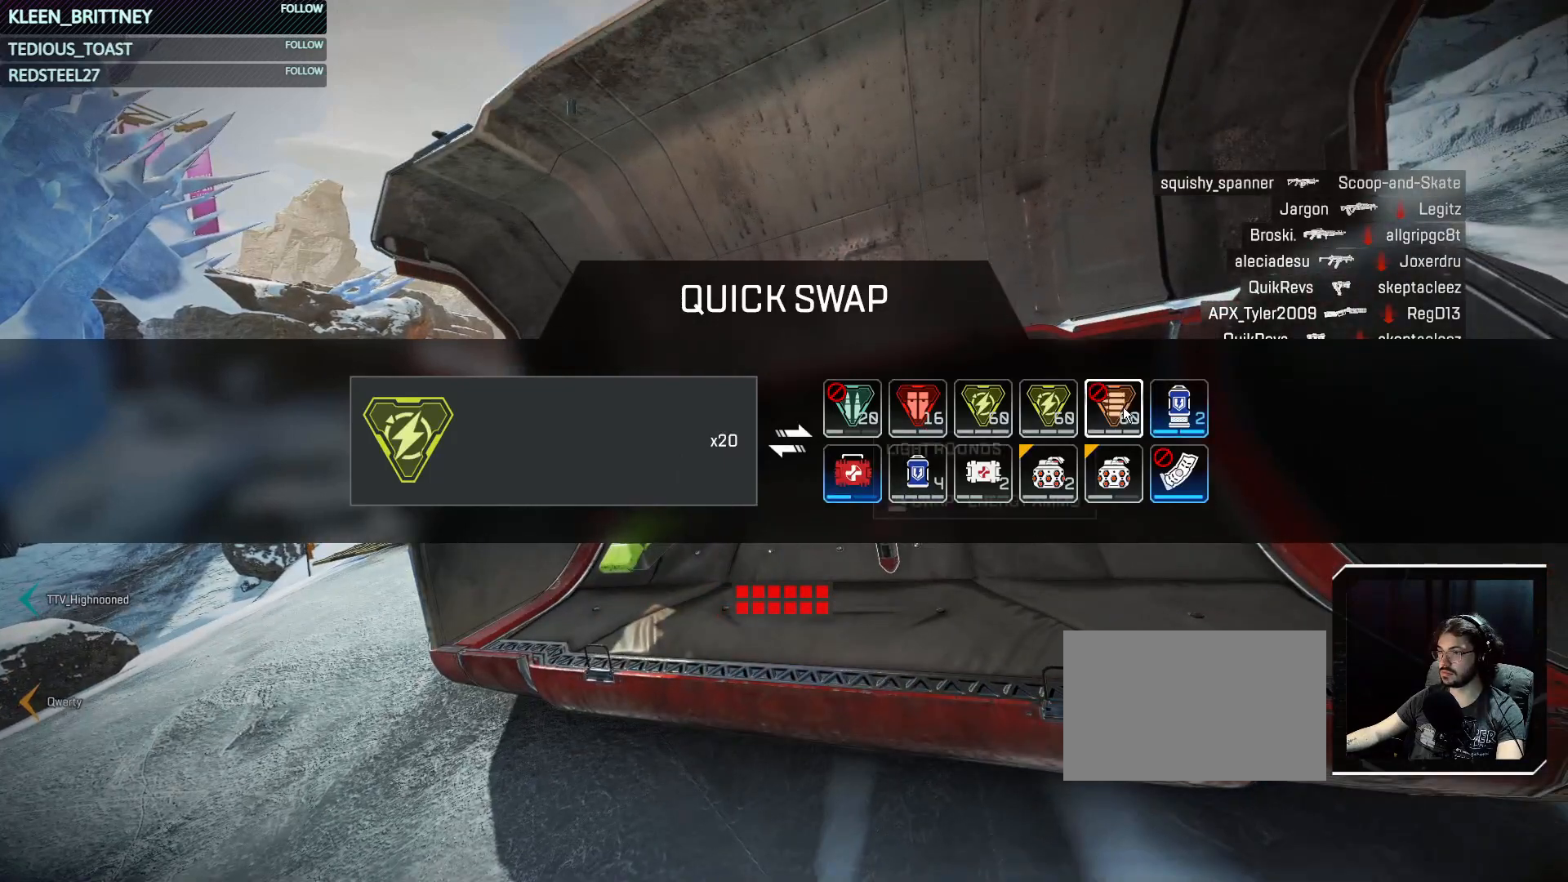
{"keys": [], "mouse": [], "events": []}